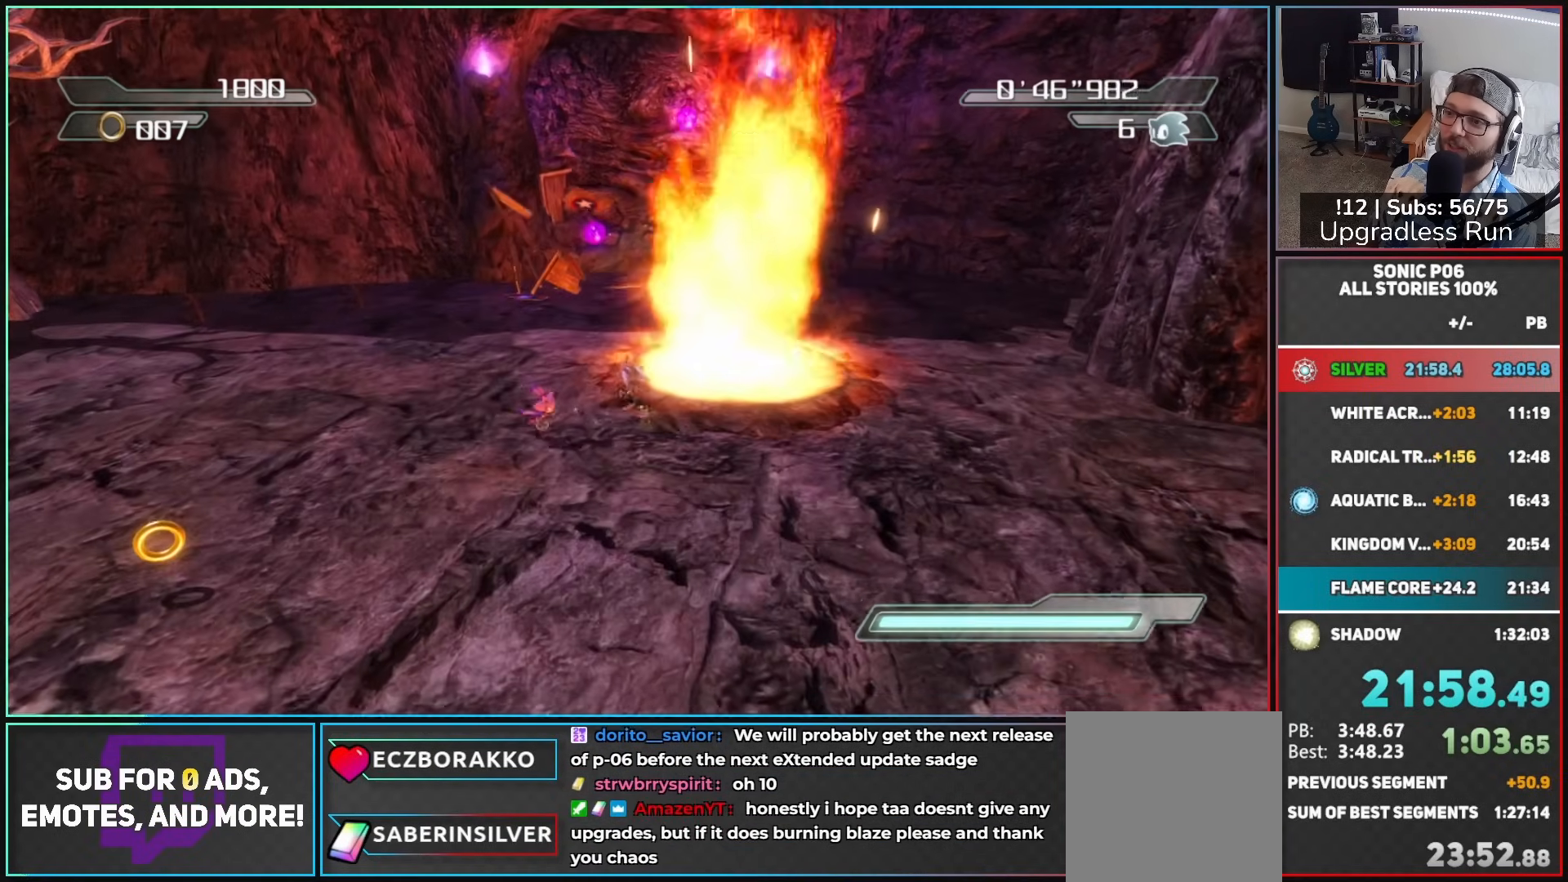
Gameplay with a controller (Xbox layout); each line is a JSON object with the inputs held at the frame after it. "button_events" lists button changes between this image and that frame as [ms after this image, input, new state], when the widget could be followed in between (sticks are given only as held states).
{"buttons": [], "left_stick": "up", "right_stick": "center", "button_events": [[50, "A", "down"], [417, "A", "up"]]}
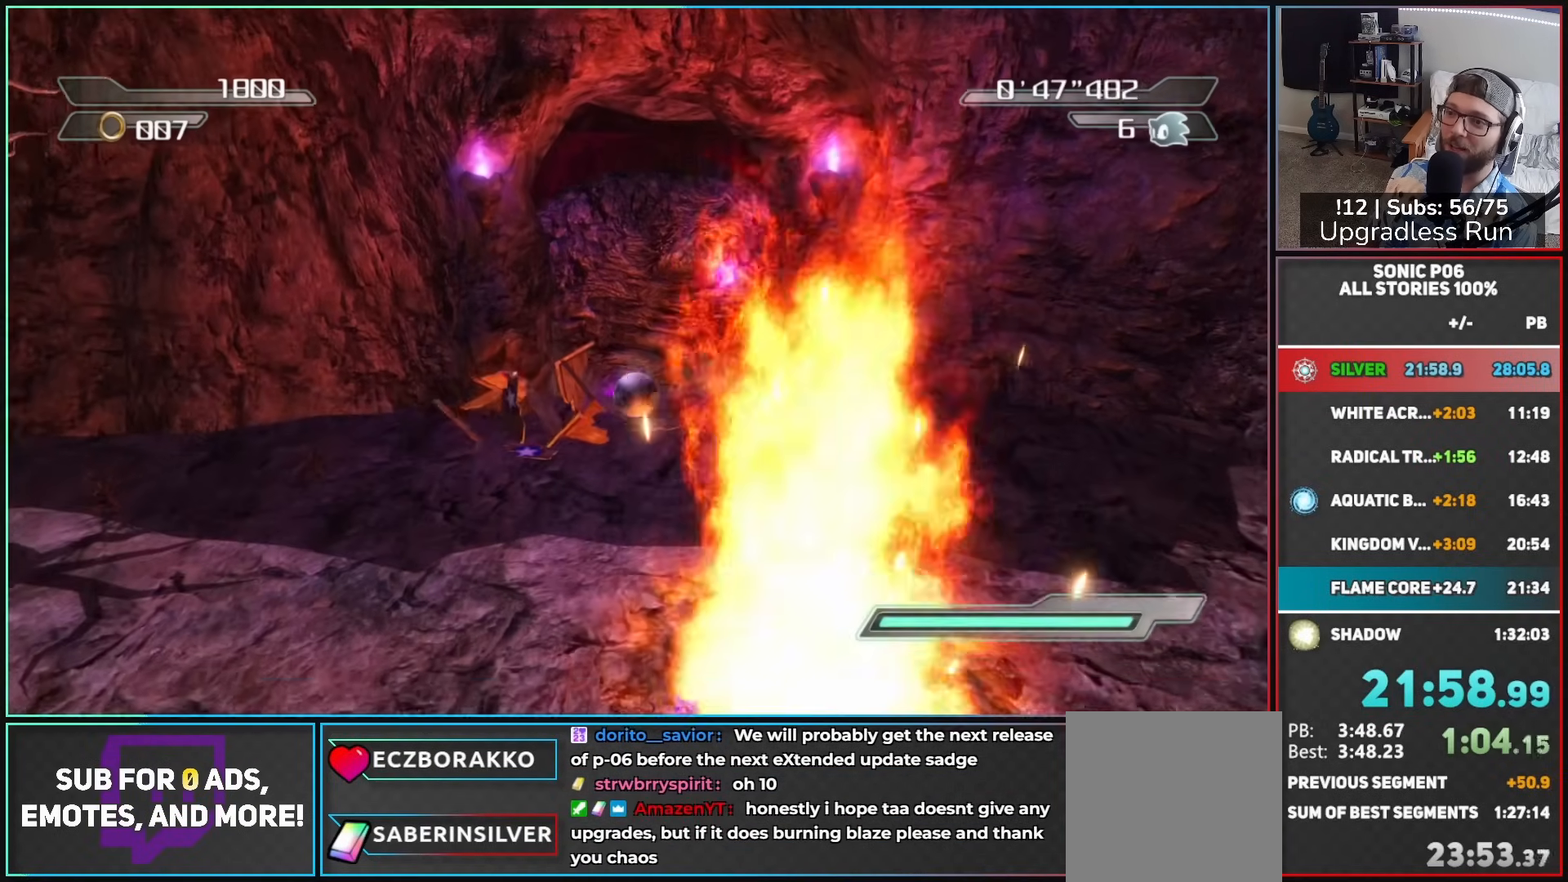
{"buttons": [], "left_stick": "up", "right_stick": "left", "button_events": []}
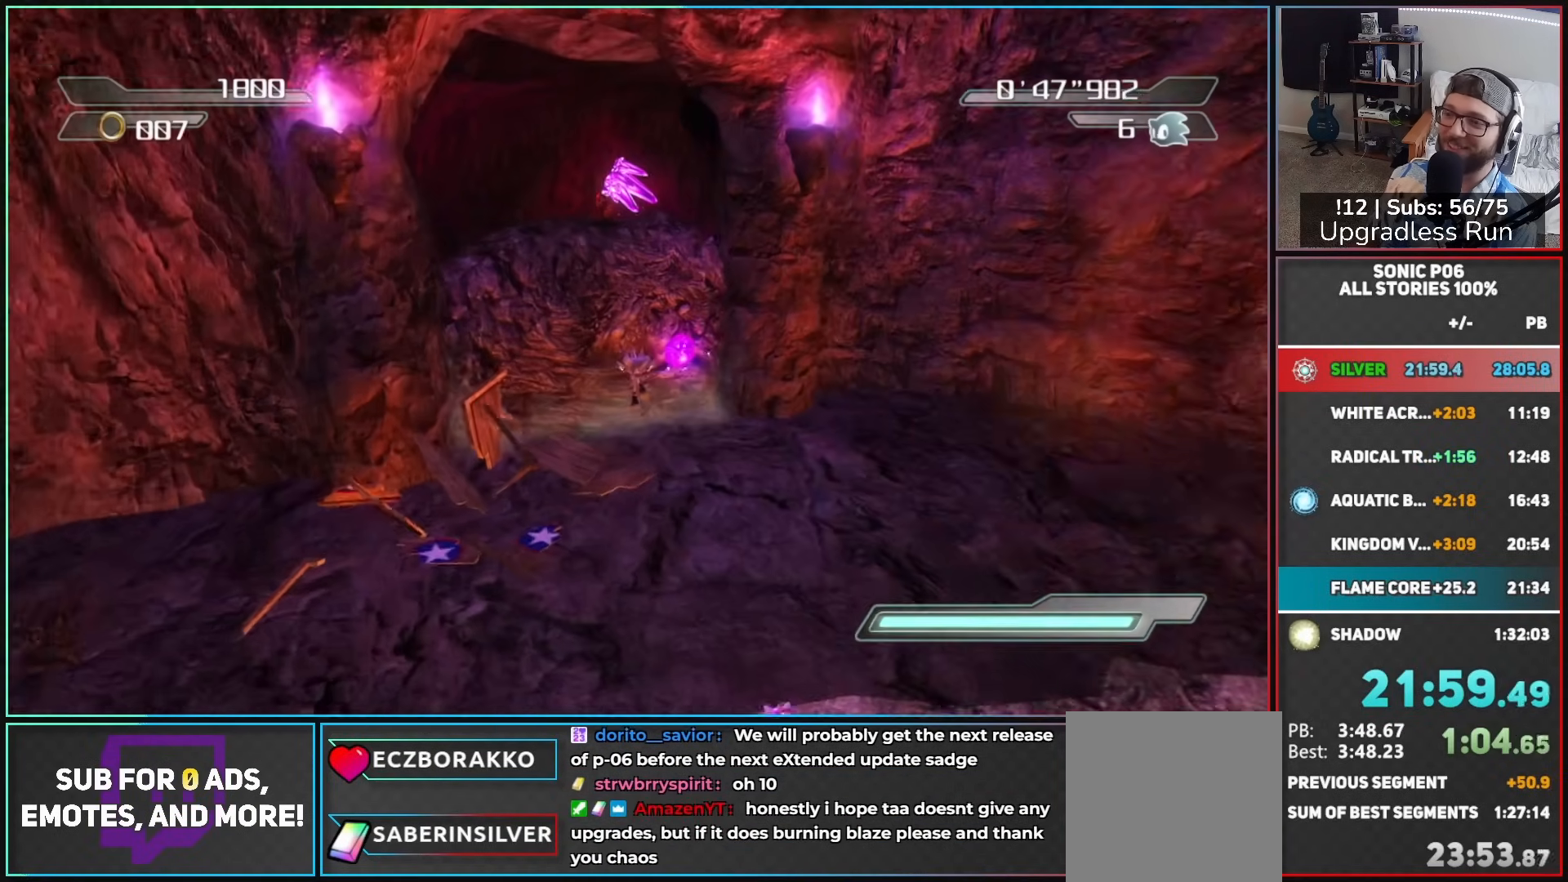
{"buttons": [], "left_stick": "up", "right_stick": "center", "button_events": []}
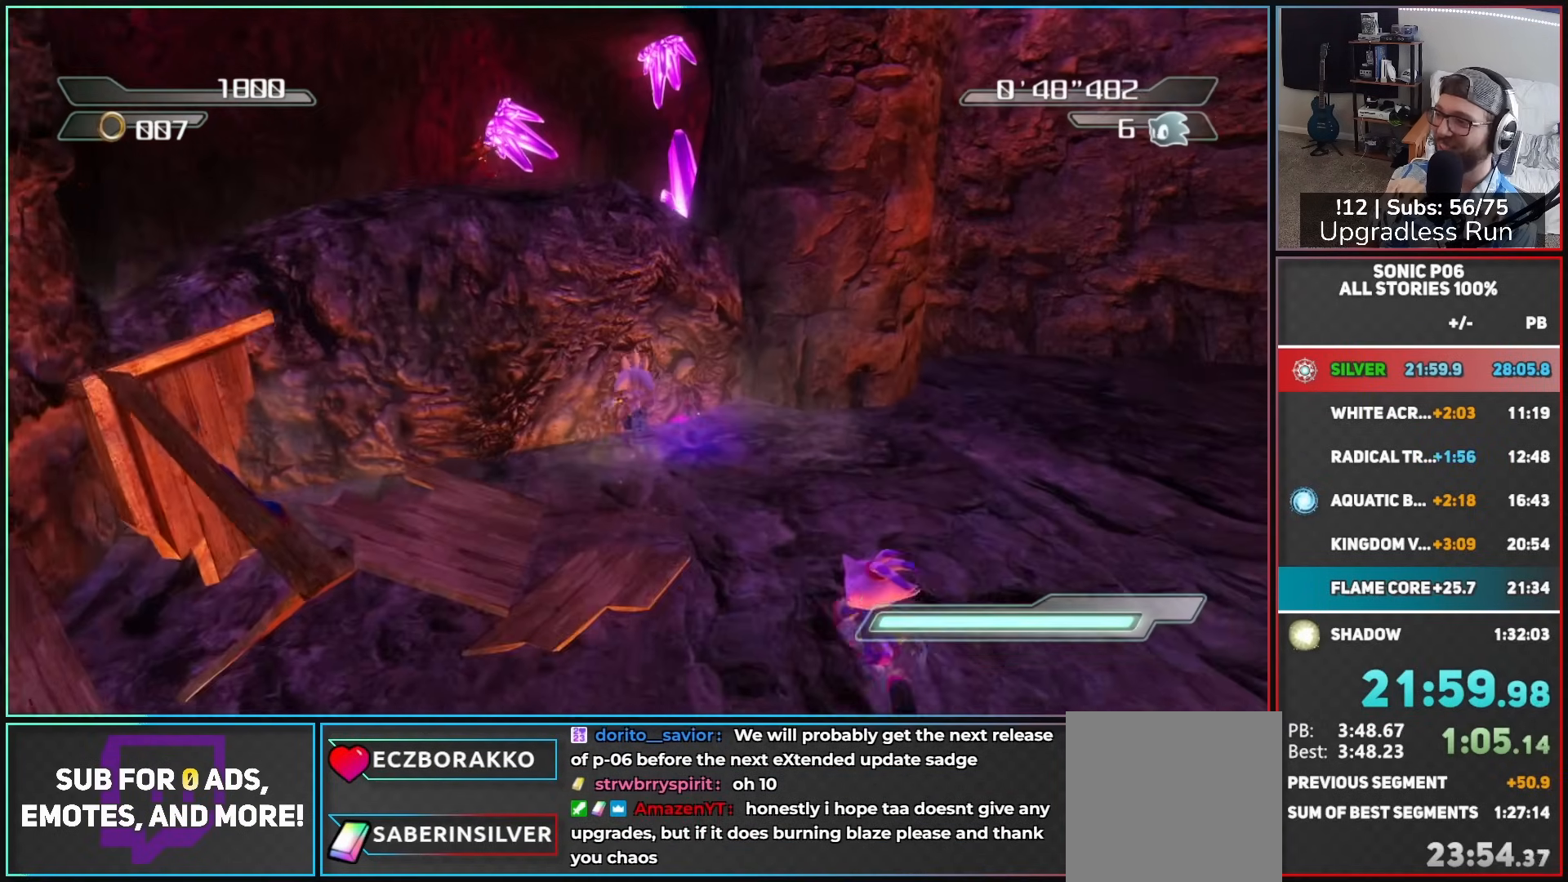
{"buttons": ["A"], "left_stick": "up", "right_stick": "center", "button_events": [[133, "A", "down"], [250, "A", "up"], [367, "A", "down"]]}
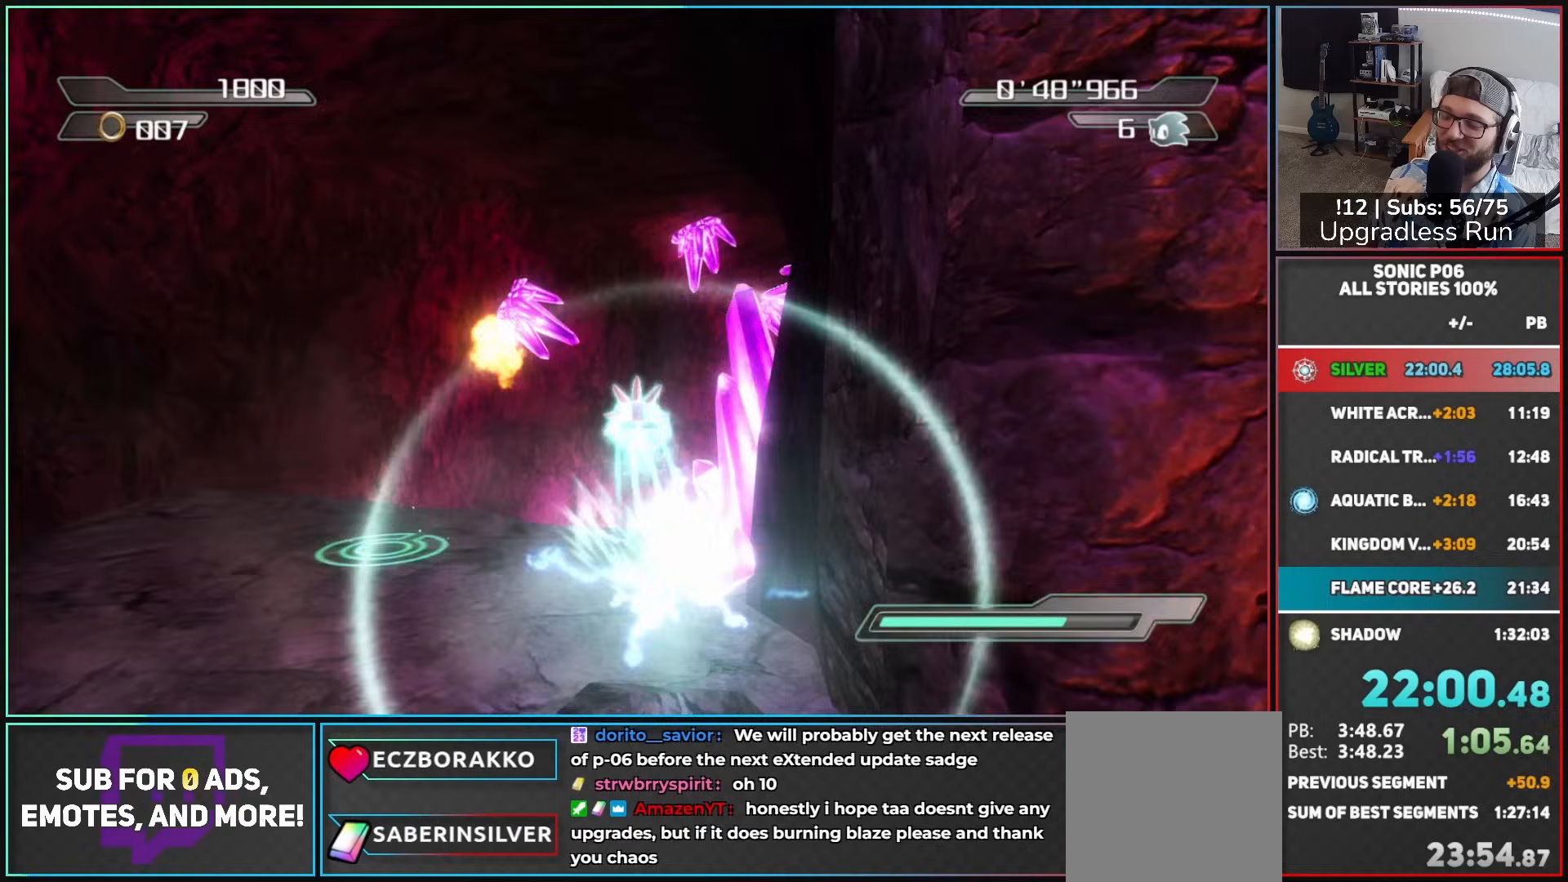
{"buttons": ["A"], "left_stick": "up", "right_stick": "center", "button_events": []}
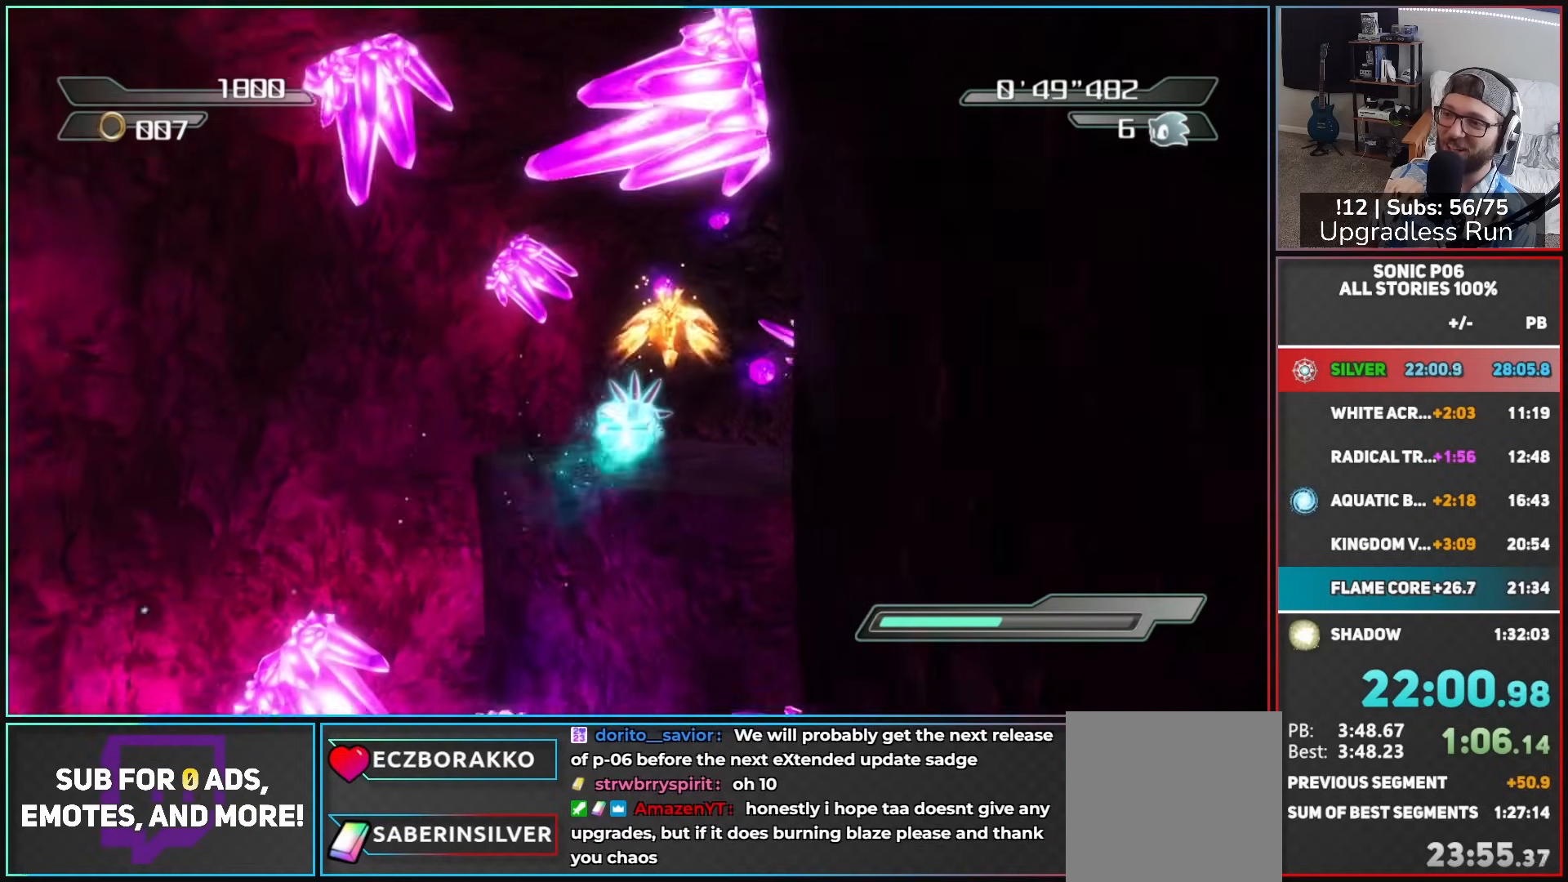
{"buttons": [], "left_stick": "up", "right_stick": "left", "button_events": [[250, "A", "up"]]}
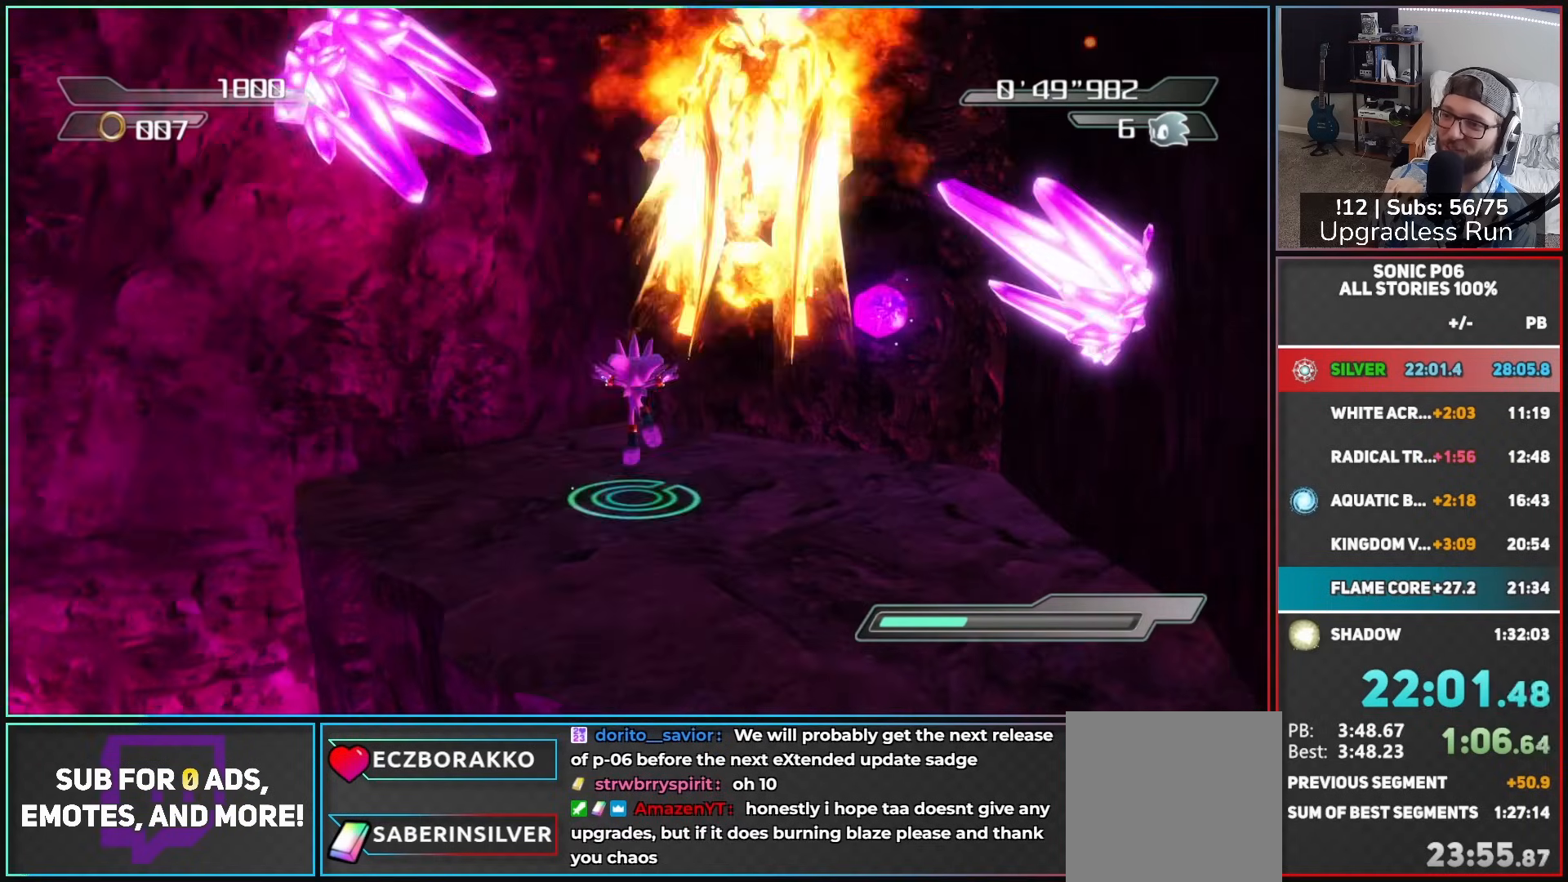
{"buttons": [], "left_stick": "up", "right_stick": "left", "button_events": [[300, "R2", "down"], [383, "R2", "up"]]}
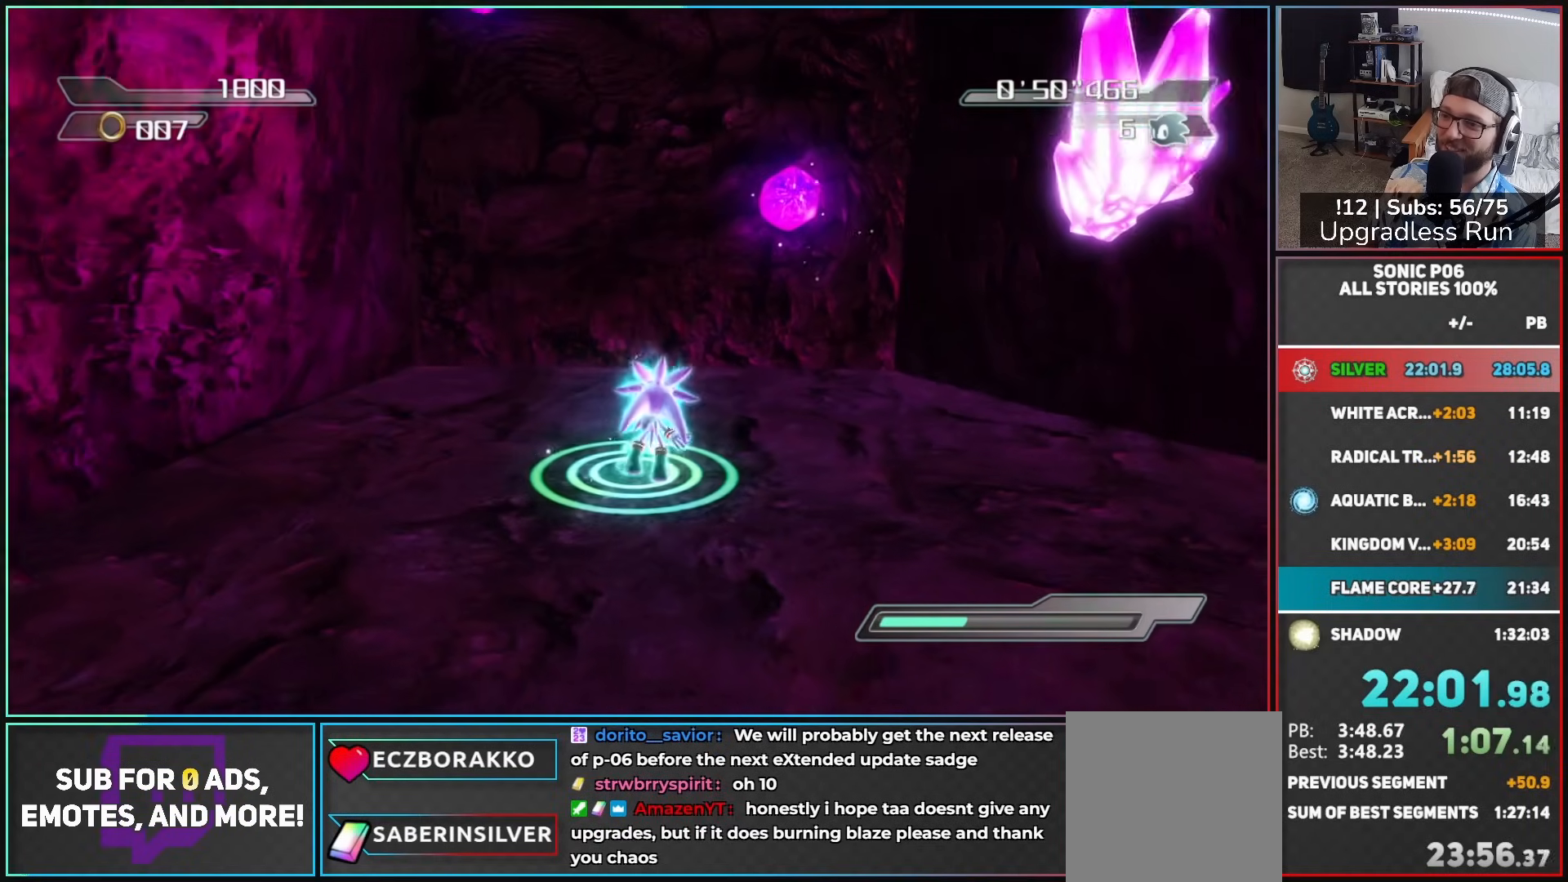
{"buttons": [], "left_stick": "up-right", "right_stick": "center", "button_events": []}
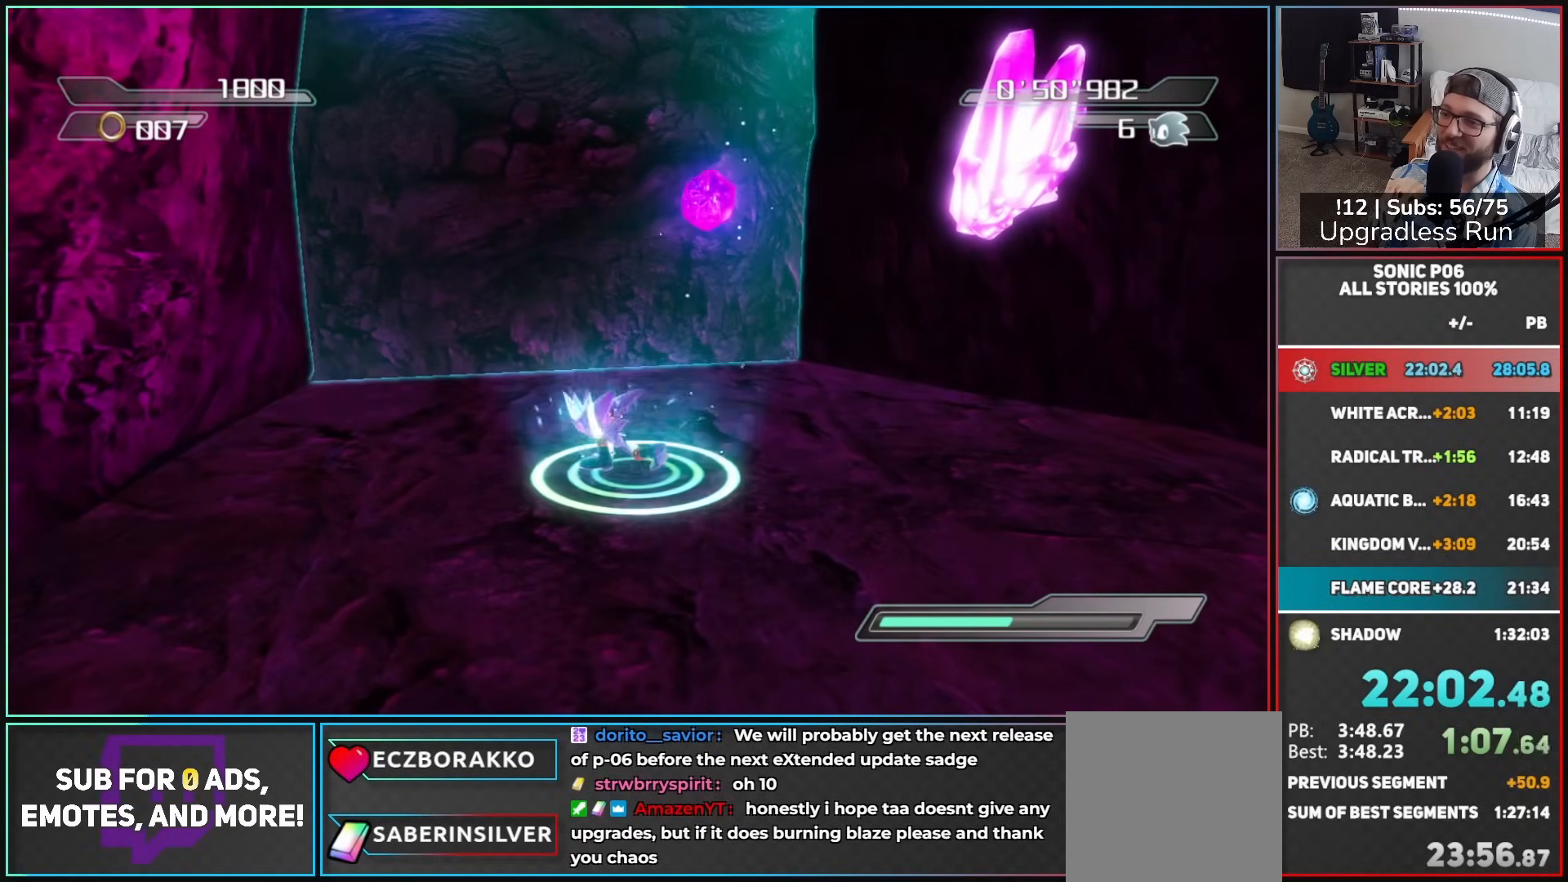
{"buttons": [], "left_stick": "up-right", "right_stick": "center", "button_events": [[33, "X", "down"], [83, "X", "up"], [167, "X", "down"], [250, "X", "up"]]}
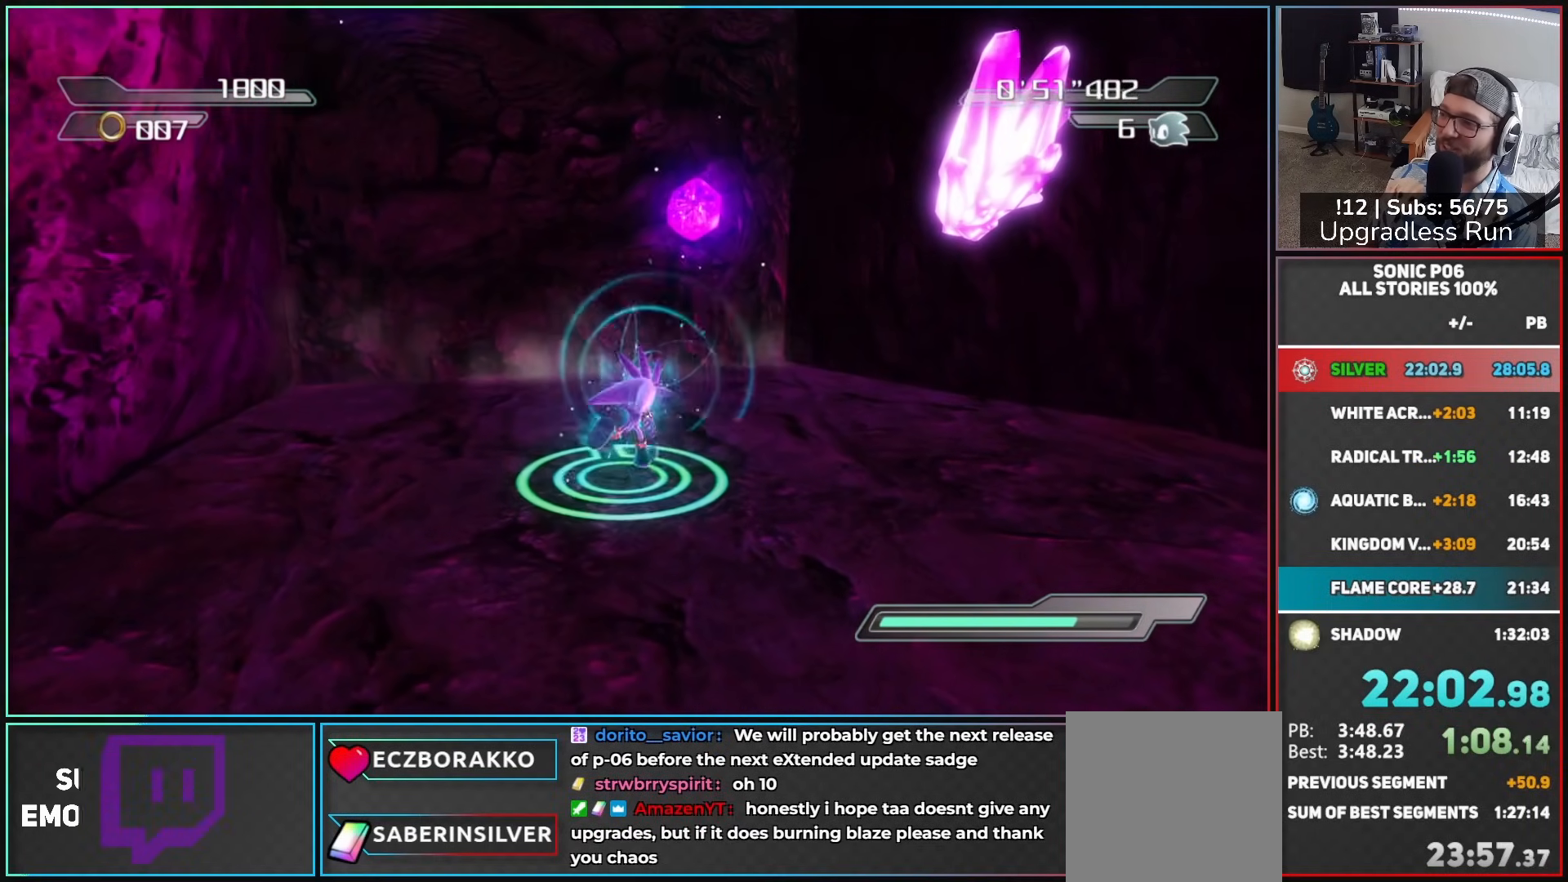
{"buttons": [], "left_stick": "up", "right_stick": "center", "button_events": []}
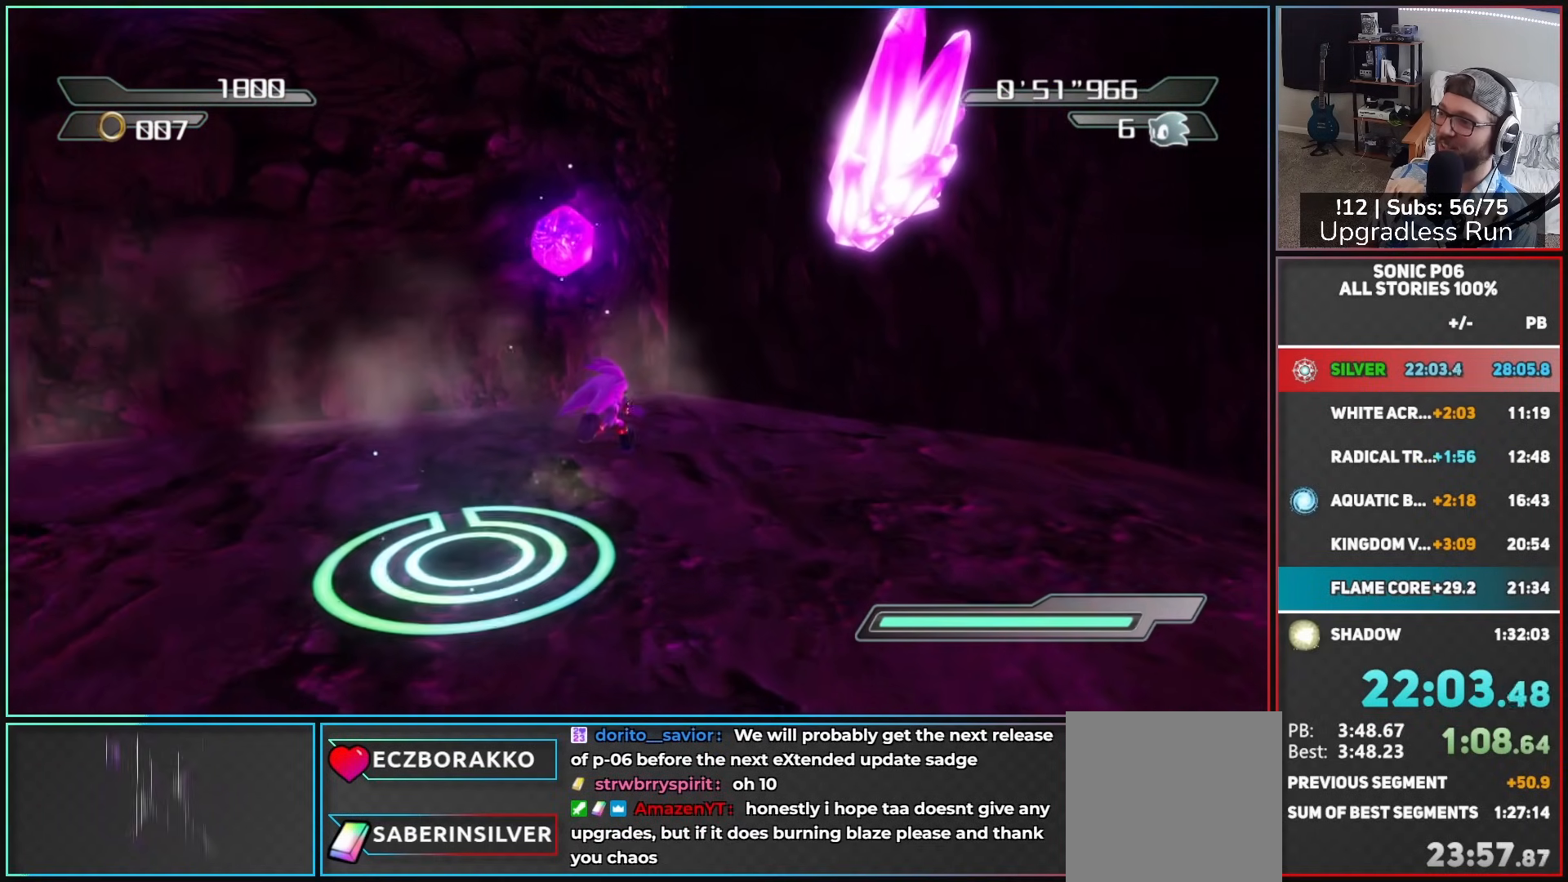
{"buttons": [], "left_stick": "up", "right_stick": "center", "button_events": []}
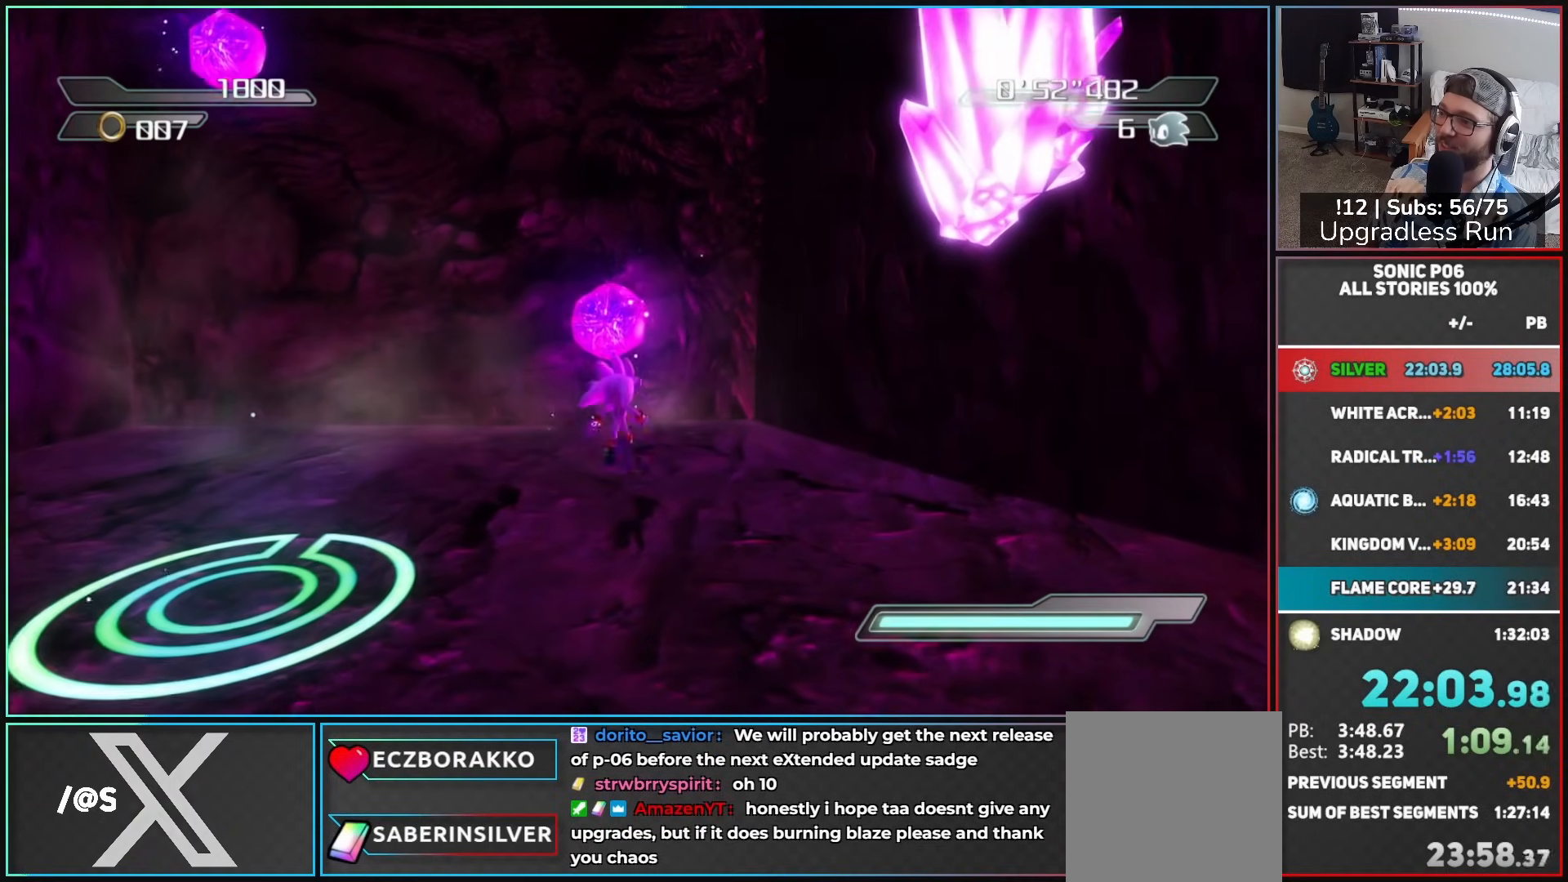
{"buttons": [], "left_stick": "up", "right_stick": "center", "button_events": []}
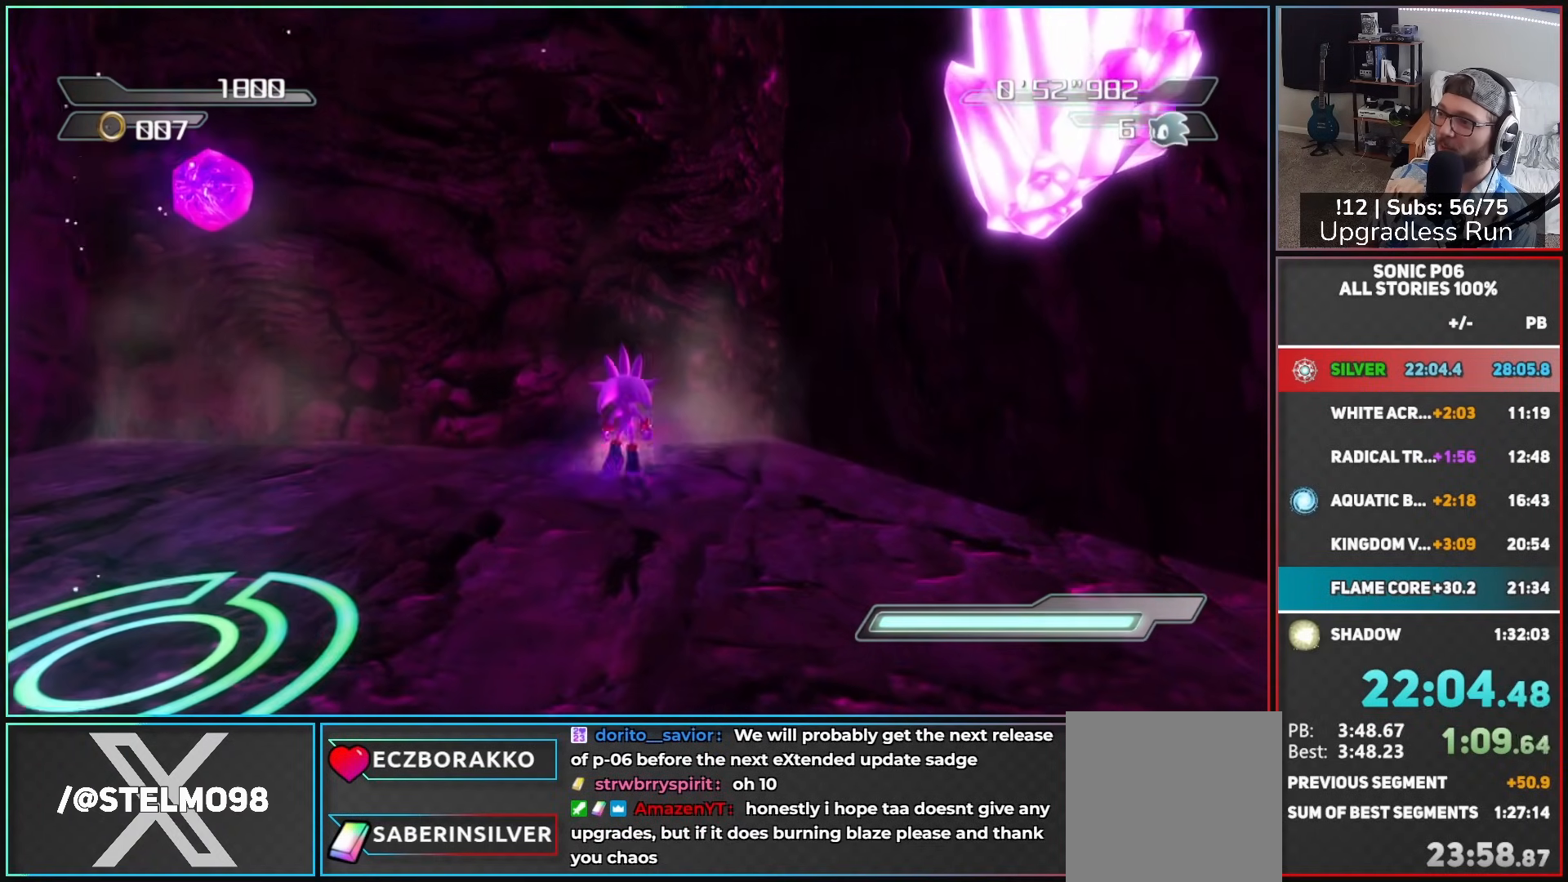
{"buttons": ["A"], "left_stick": "up-right", "right_stick": "center", "button_events": [[150, "A", "down"]]}
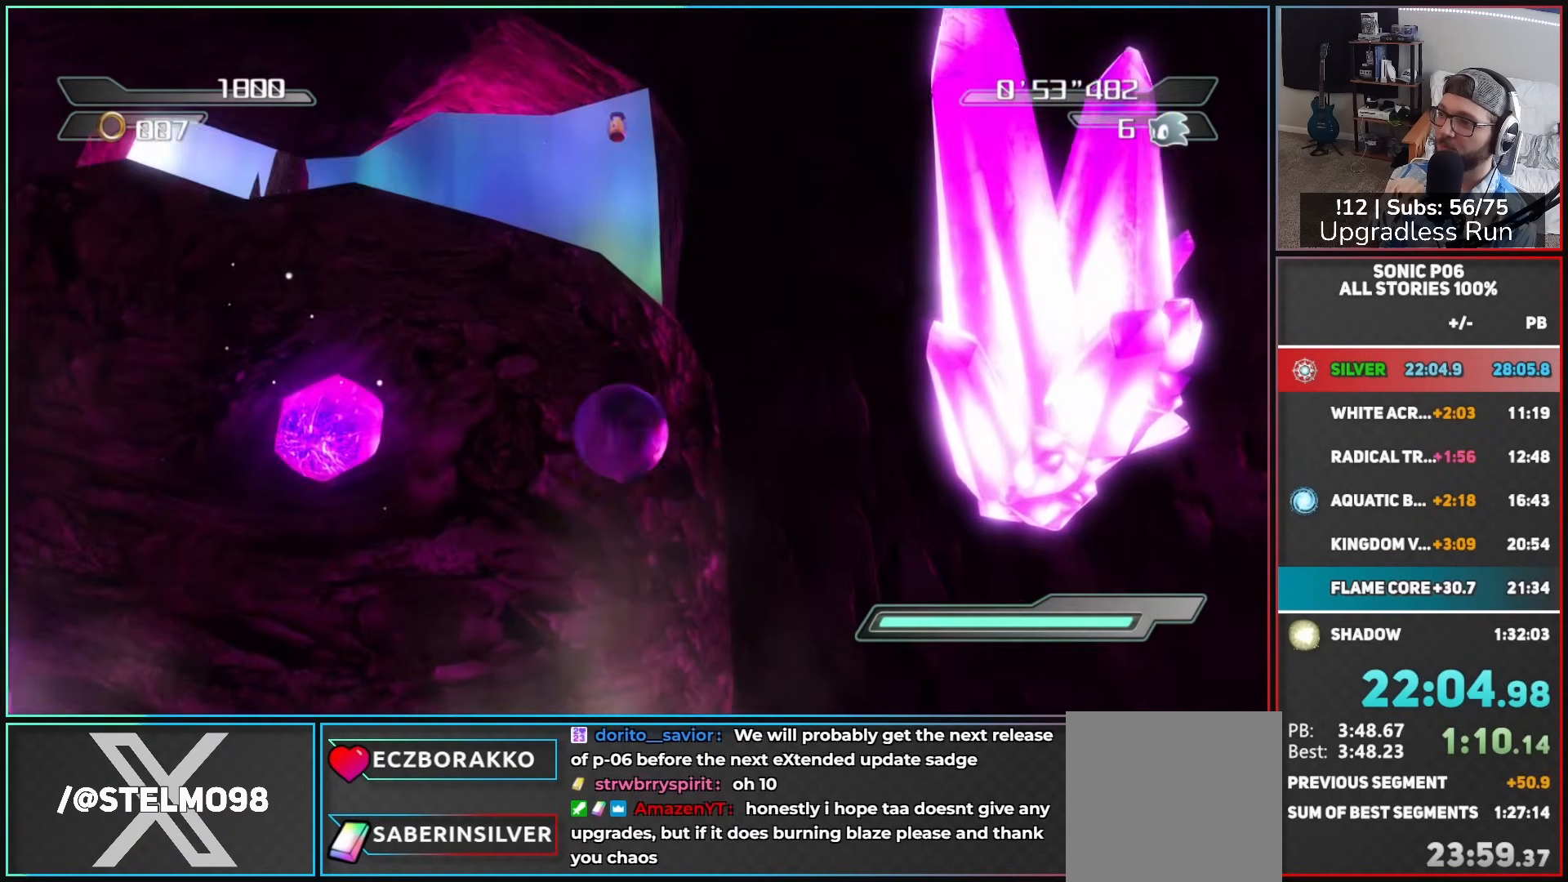
{"buttons": [], "left_stick": "up", "right_stick": "down", "button_events": [[217, "A", "up"]]}
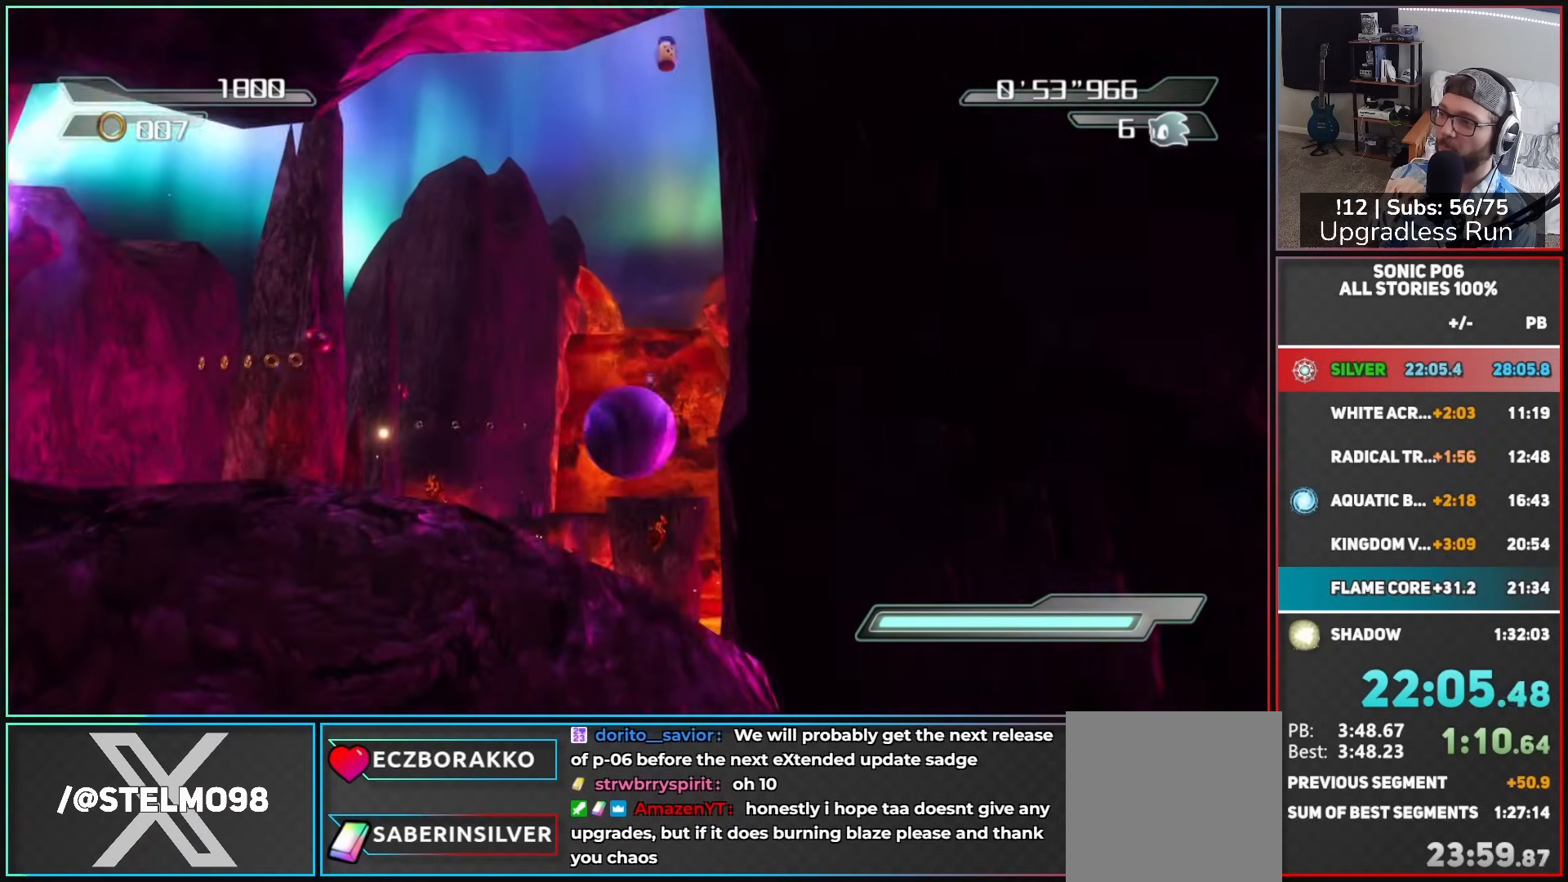
{"buttons": [], "left_stick": "up-left", "right_stick": "down", "button_events": []}
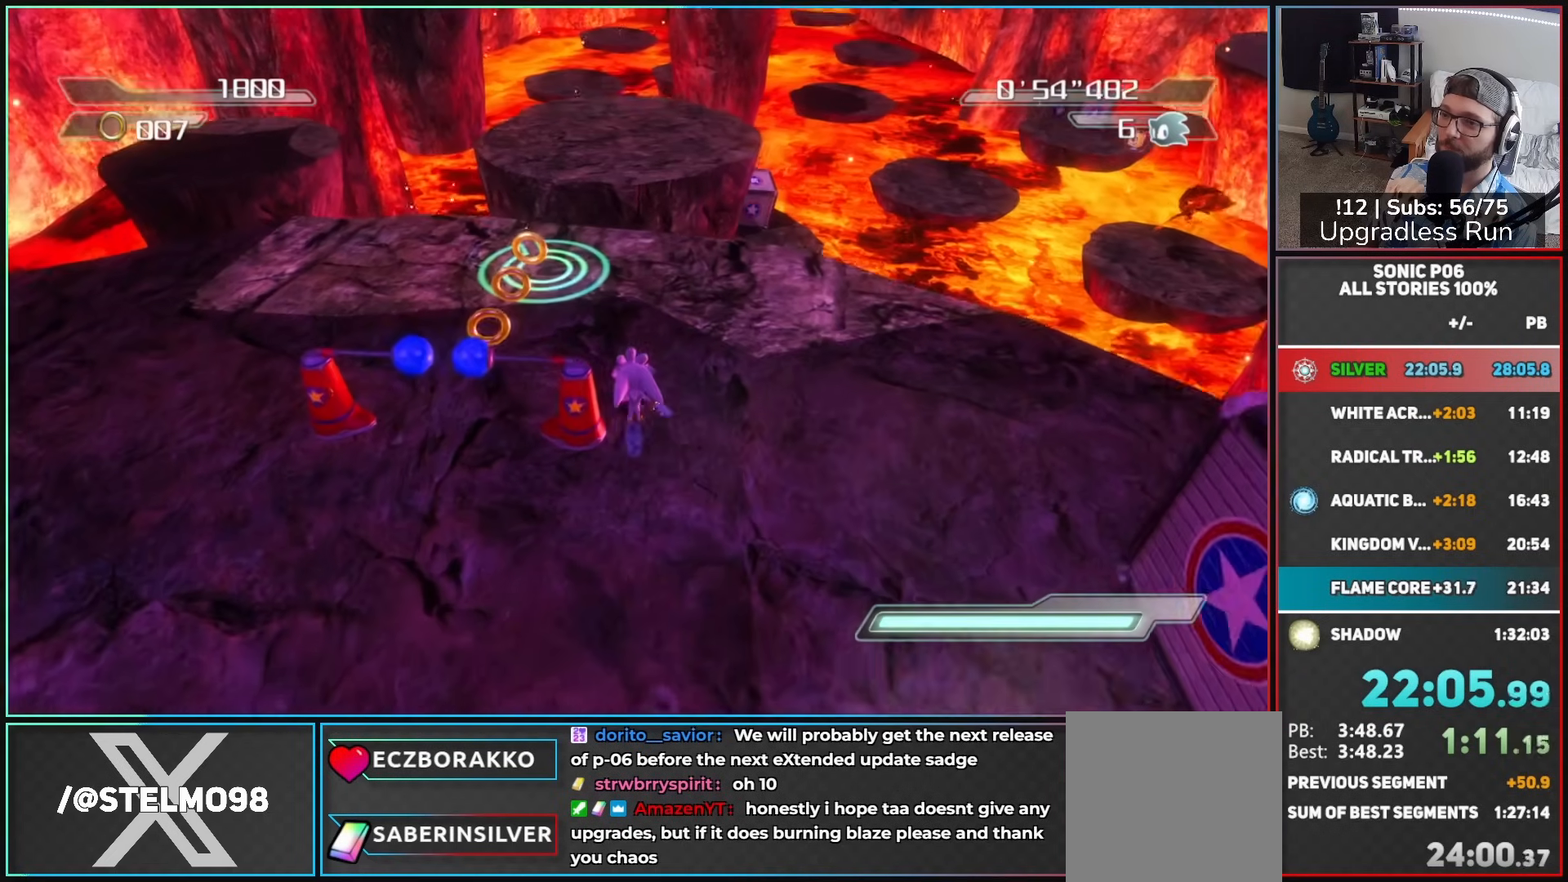
{"buttons": [], "left_stick": "up", "right_stick": "down", "button_events": []}
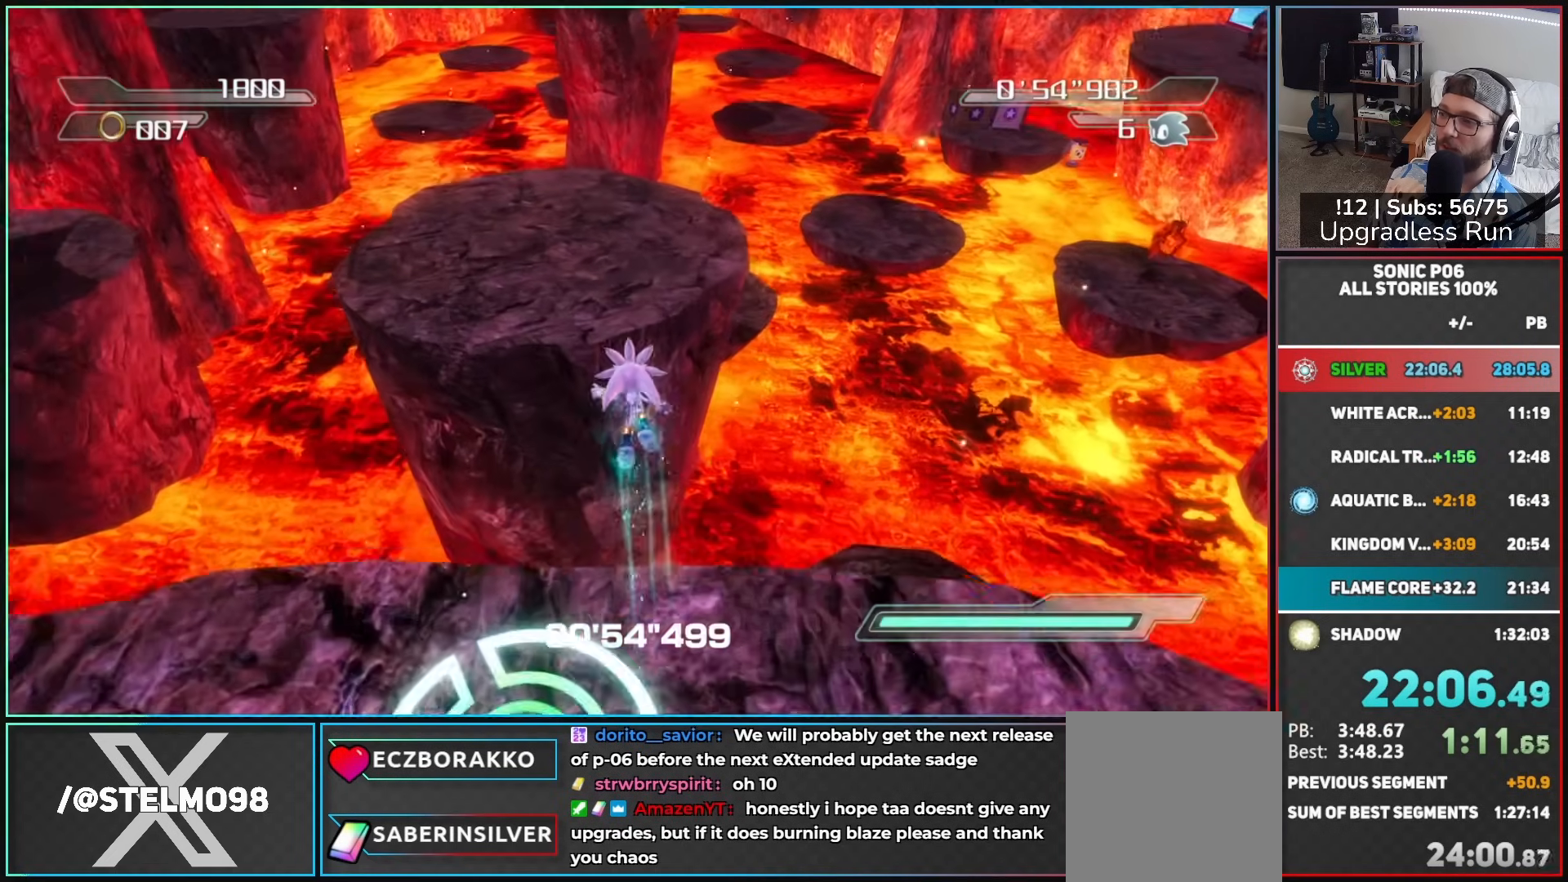
{"buttons": [], "left_stick": "up", "right_stick": "down", "button_events": [[117, "A", "down"], [217, "A", "up"]]}
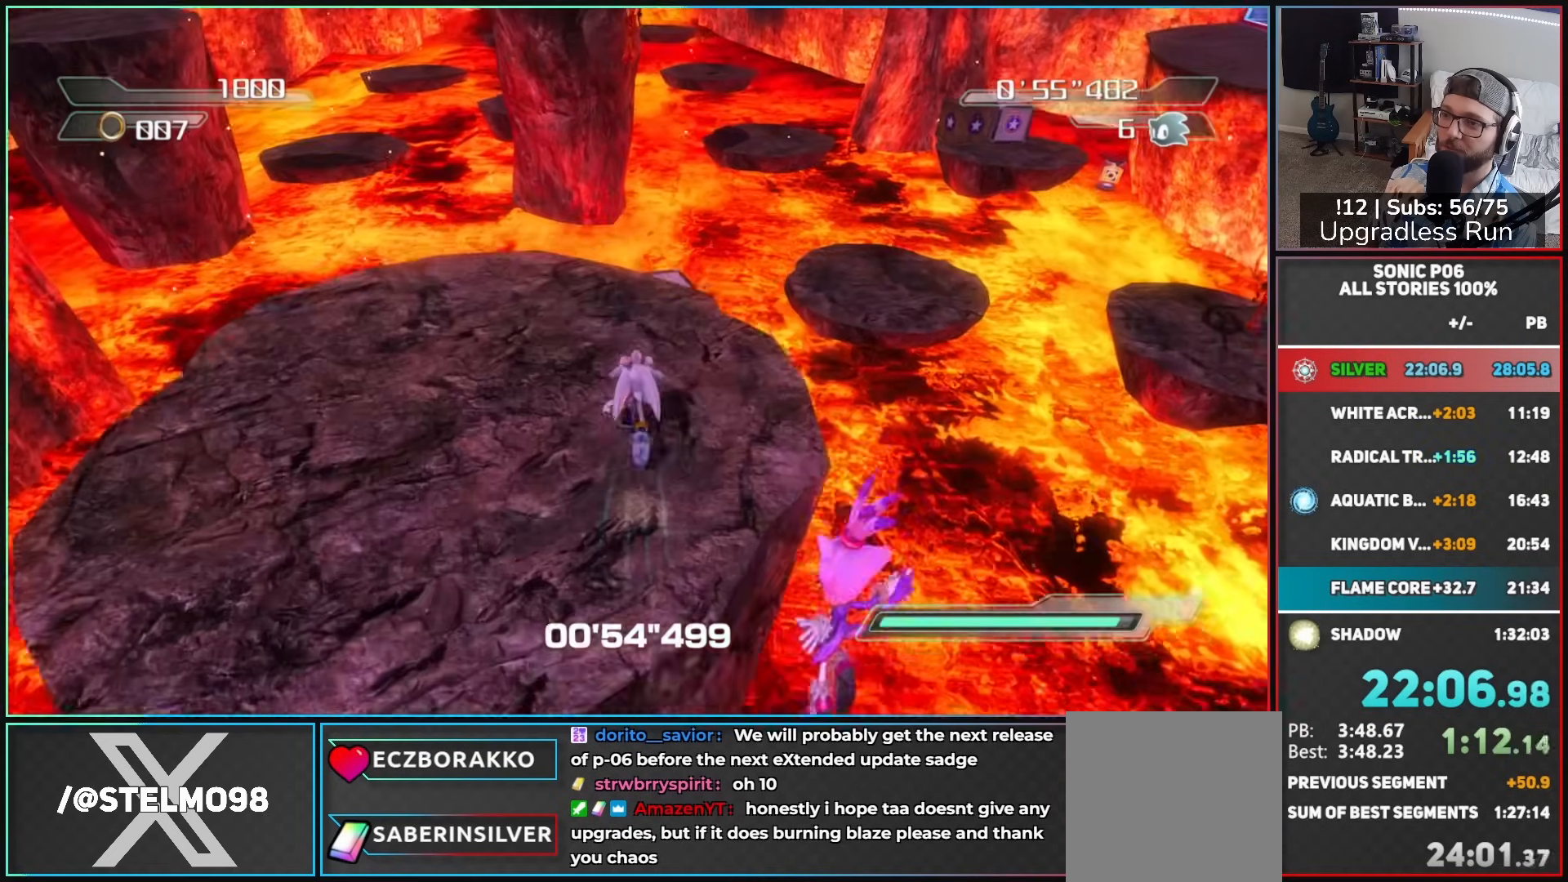
{"buttons": ["A"], "left_stick": "up", "right_stick": "down", "button_events": [[217, "A", "down"]]}
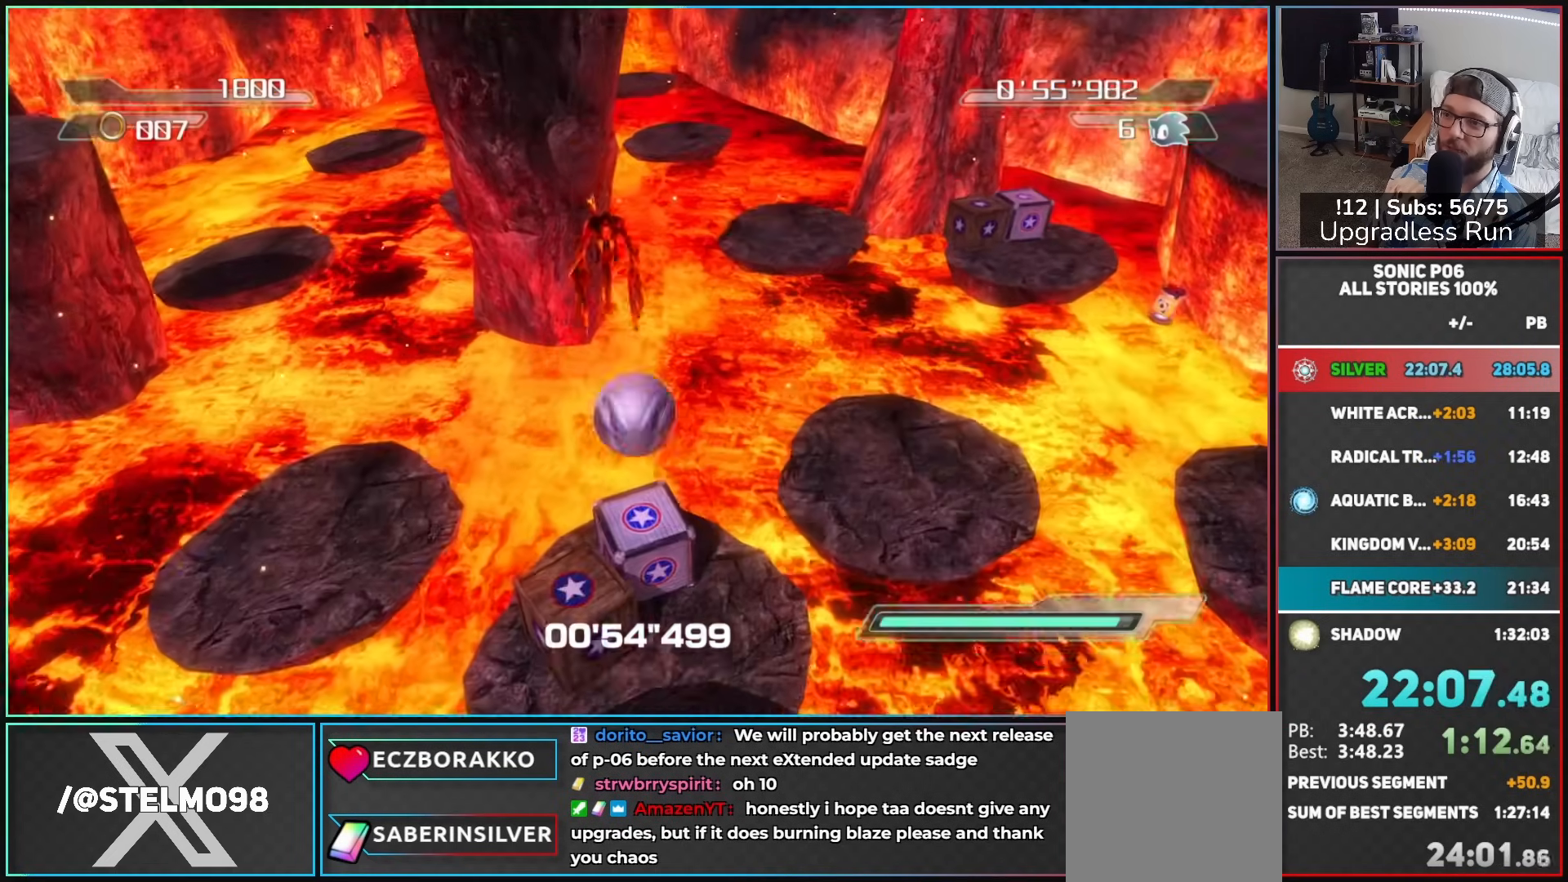
{"buttons": ["A"], "left_stick": "down-left", "right_stick": "down", "button_events": []}
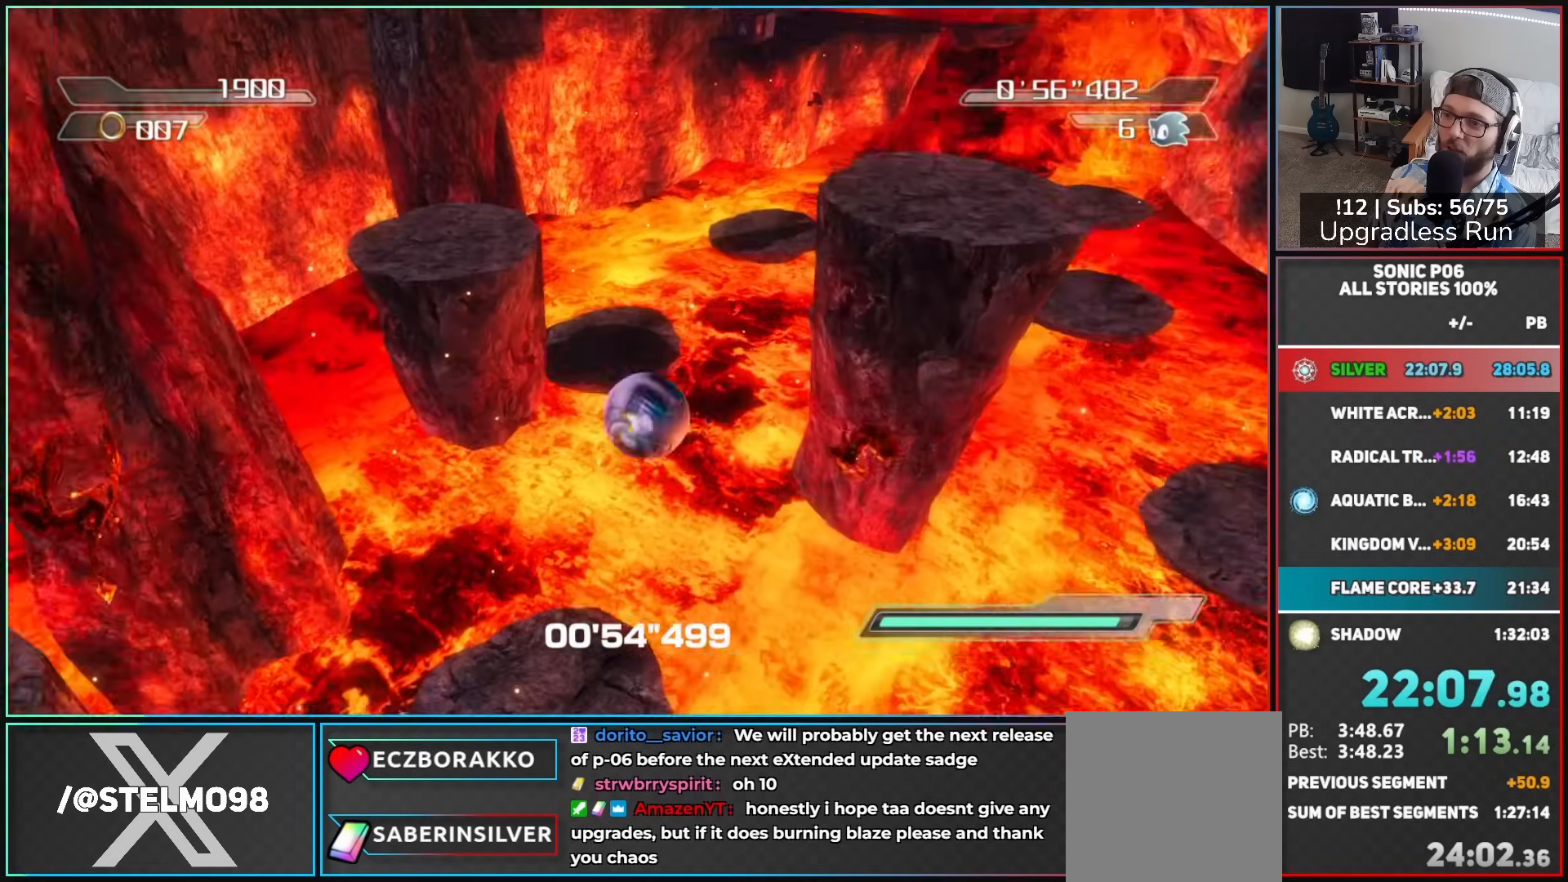
{"buttons": ["A"], "left_stick": "up", "right_stick": "down", "button_events": []}
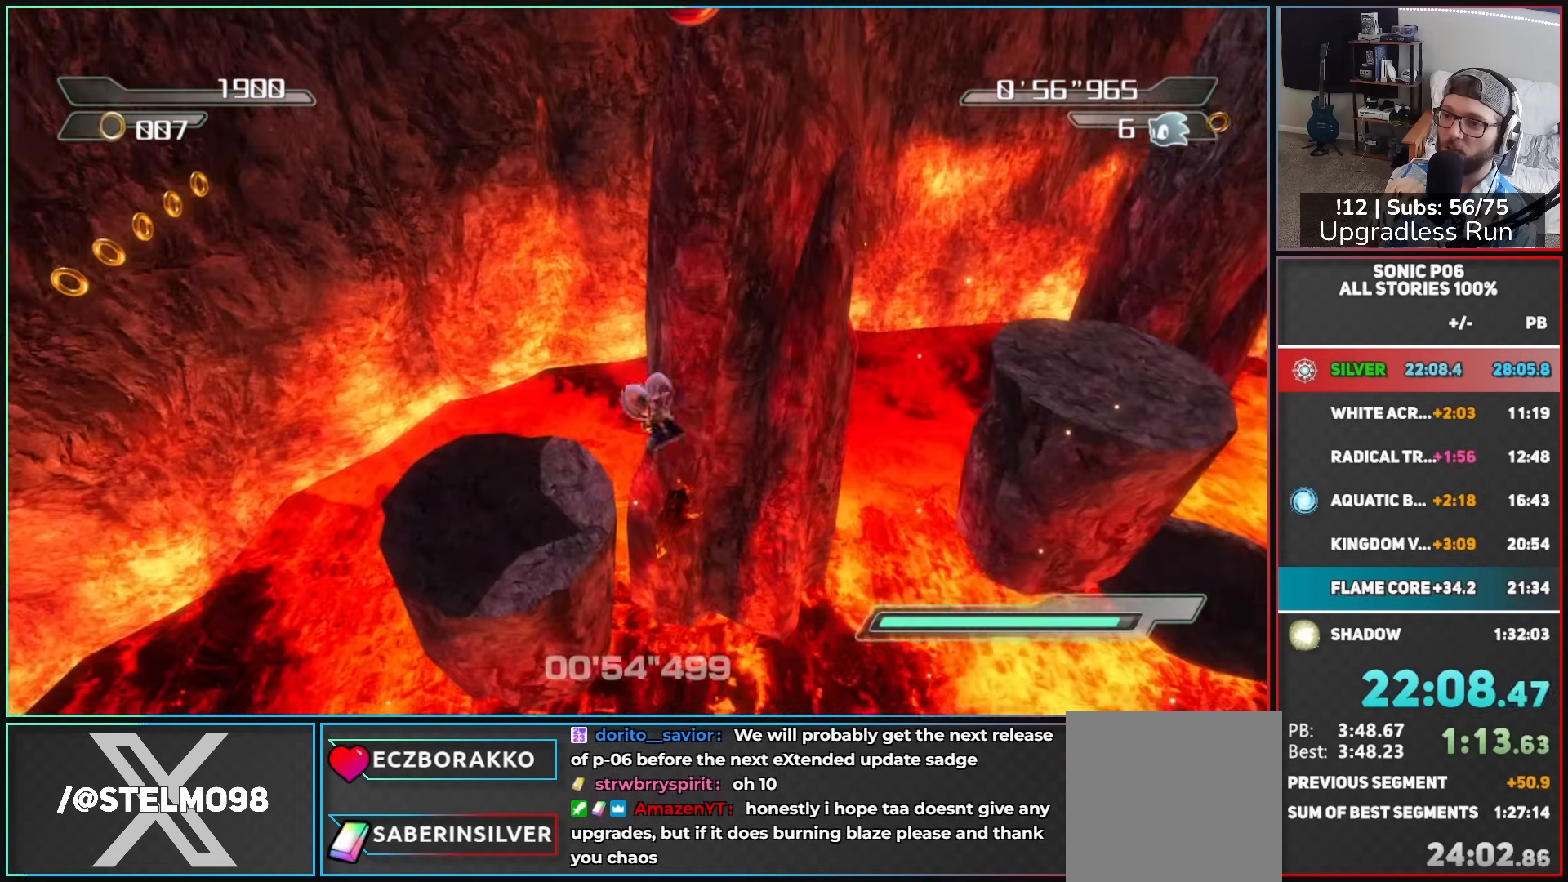
{"buttons": ["A"], "left_stick": "up-right", "right_stick": "down", "button_events": []}
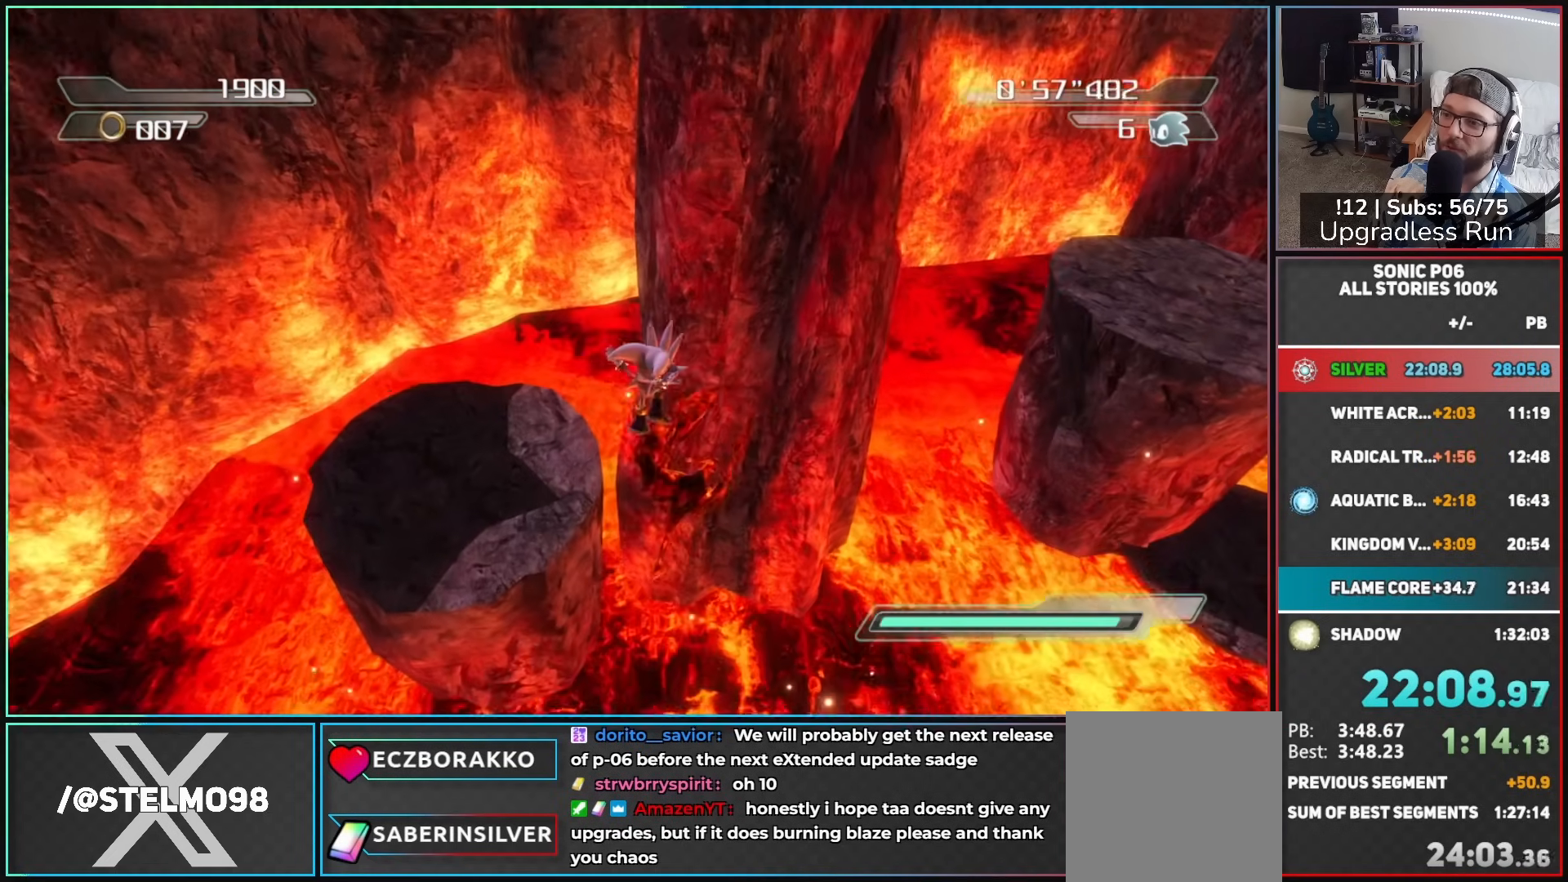
{"buttons": ["A"], "left_stick": "up-right", "right_stick": "down", "button_events": []}
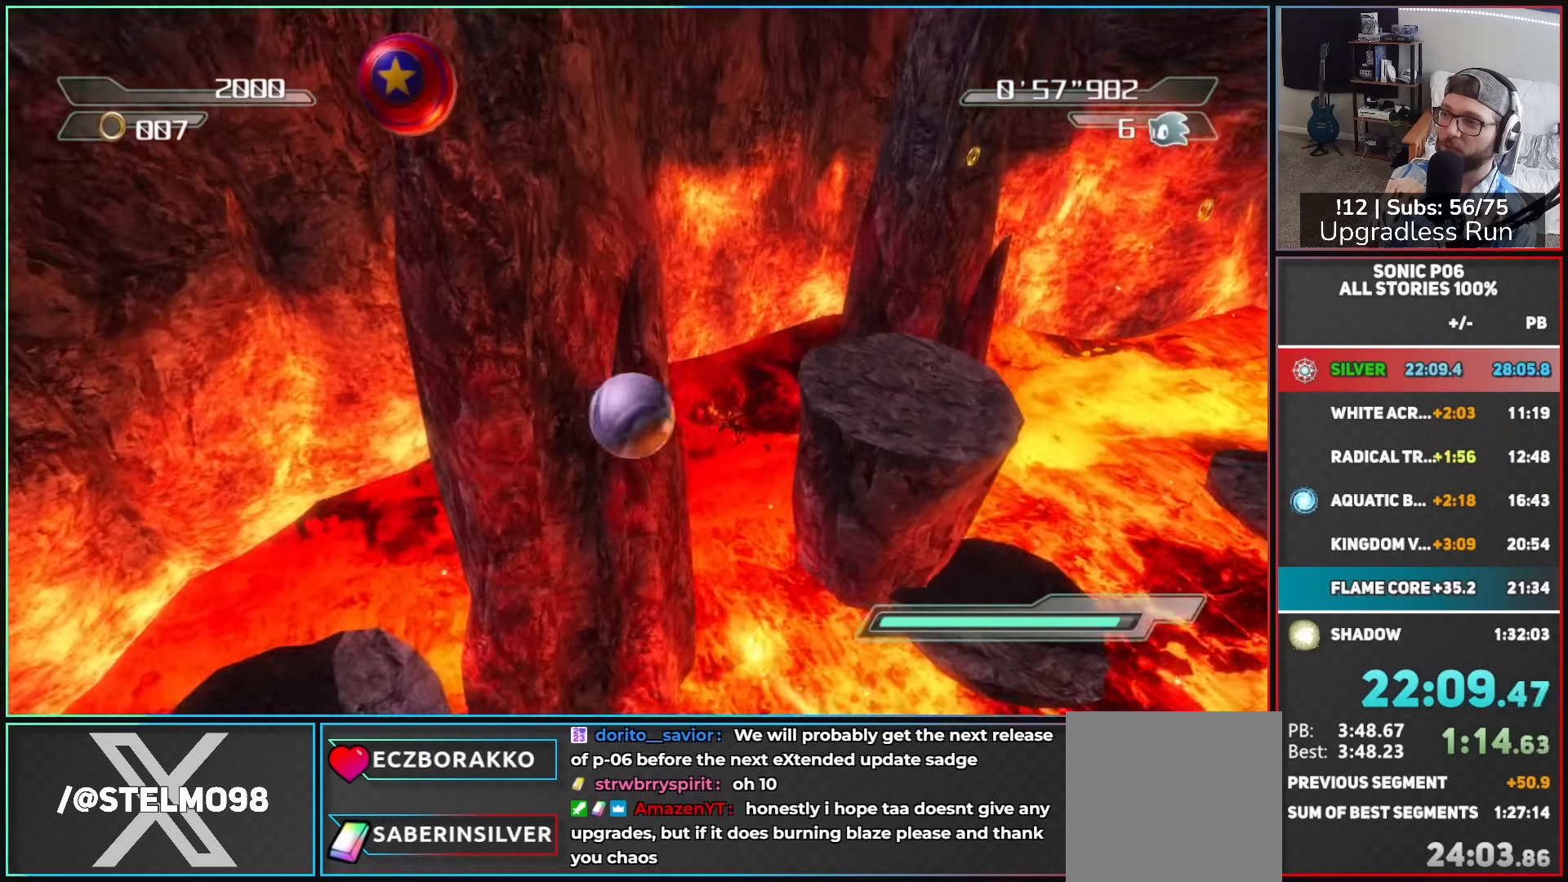
{"buttons": ["A"], "left_stick": "up", "right_stick": "down", "button_events": []}
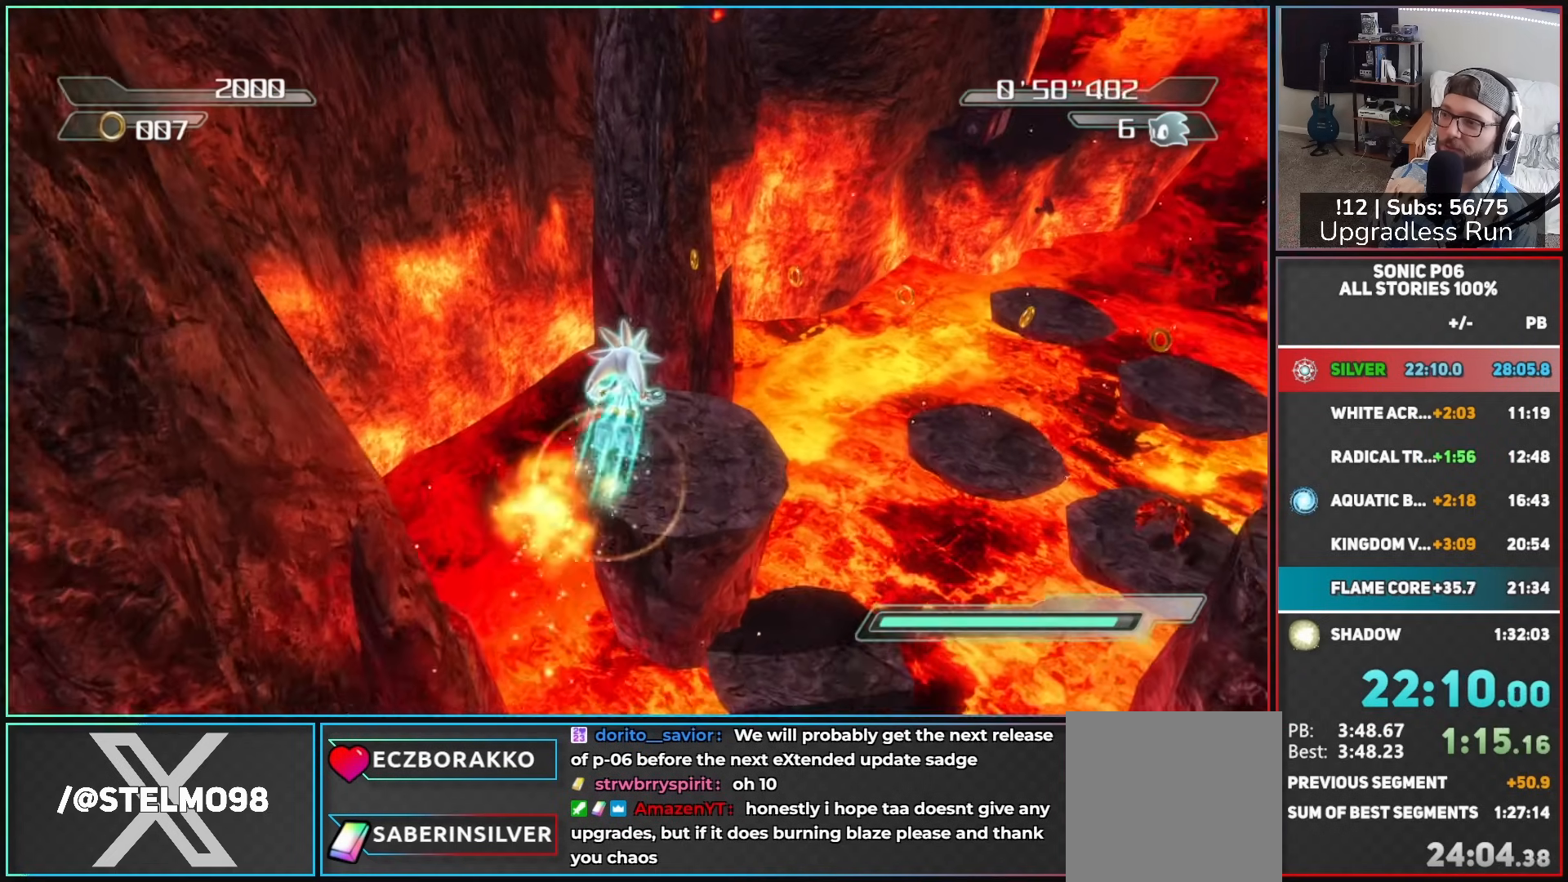
{"buttons": ["A"], "left_stick": "up", "right_stick": "down", "button_events": []}
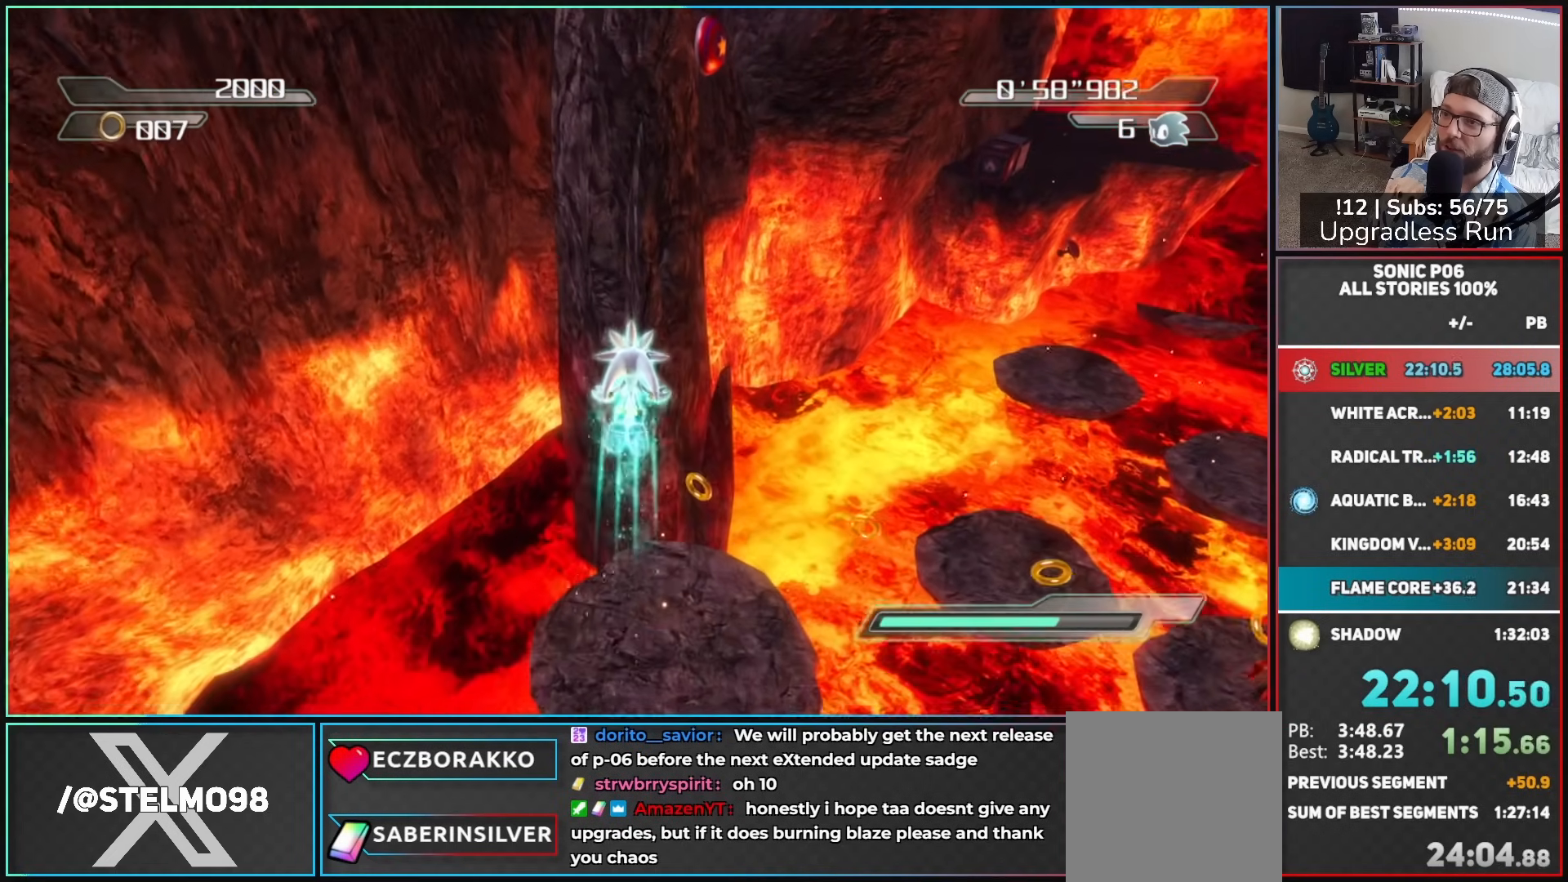
{"buttons": ["A"], "left_stick": "up", "right_stick": "down", "button_events": [[250, "A", "up"], [300, "A", "down"]]}
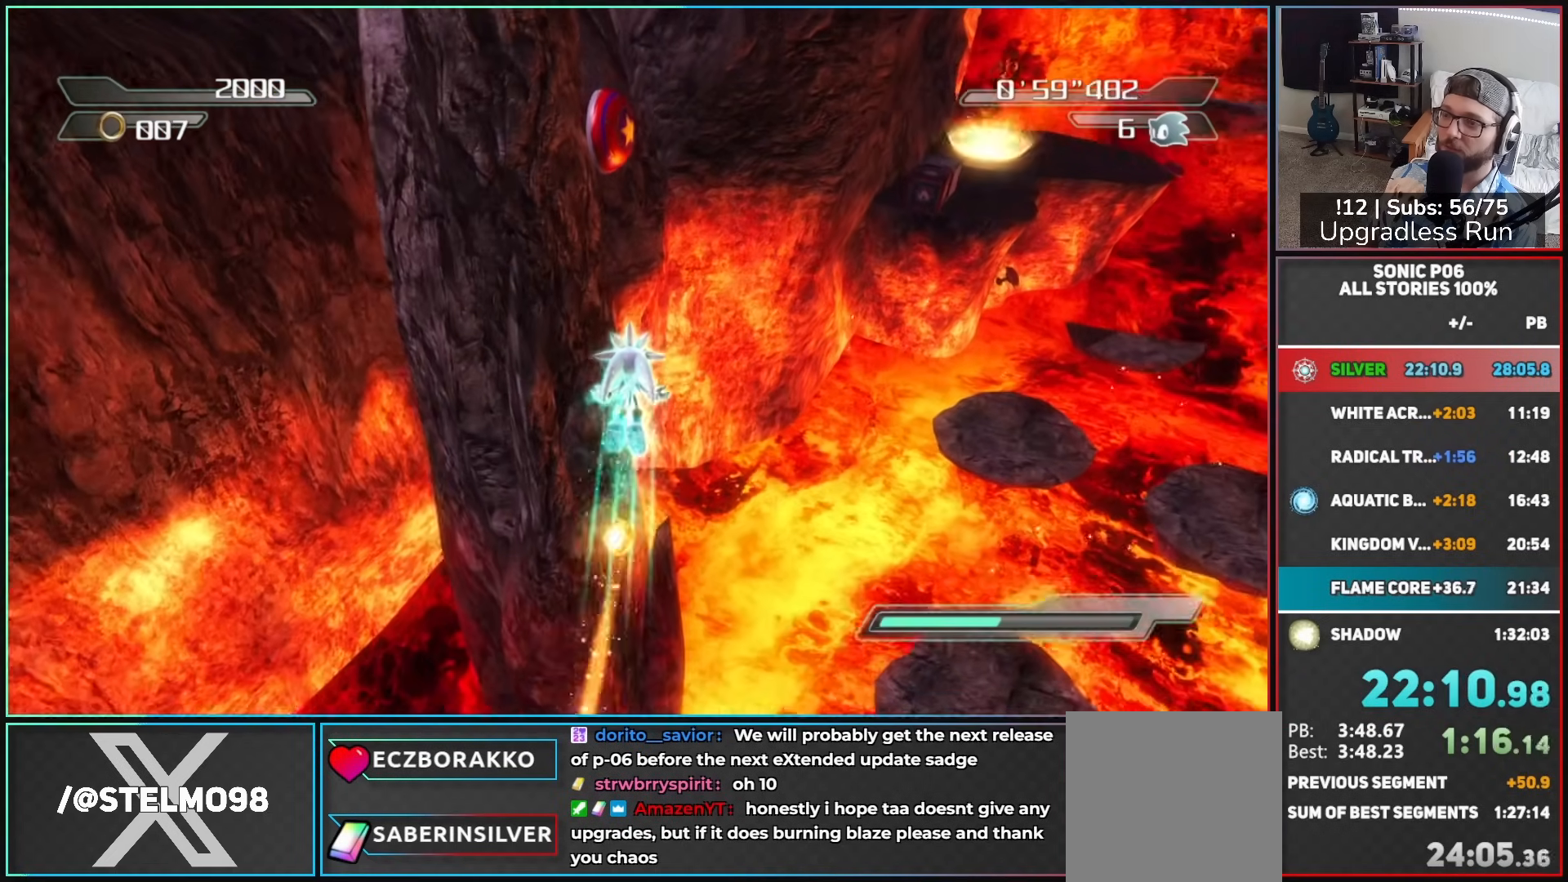
{"buttons": [], "left_stick": "up", "right_stick": "center", "button_events": [[367, "A", "up"]]}
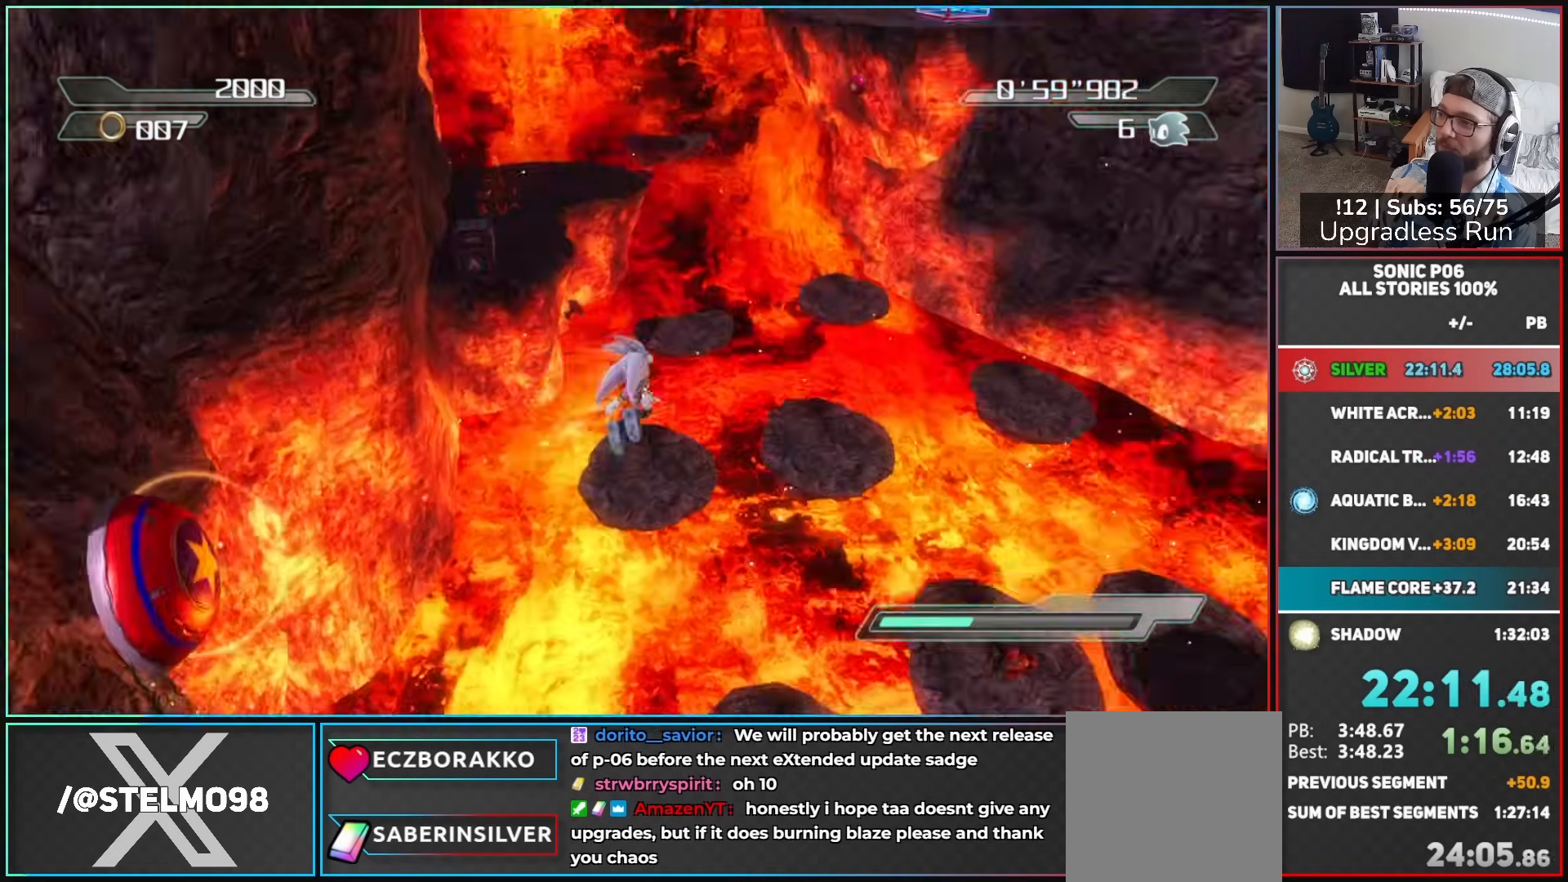
{"buttons": [], "left_stick": "up", "right_stick": "center", "button_events": []}
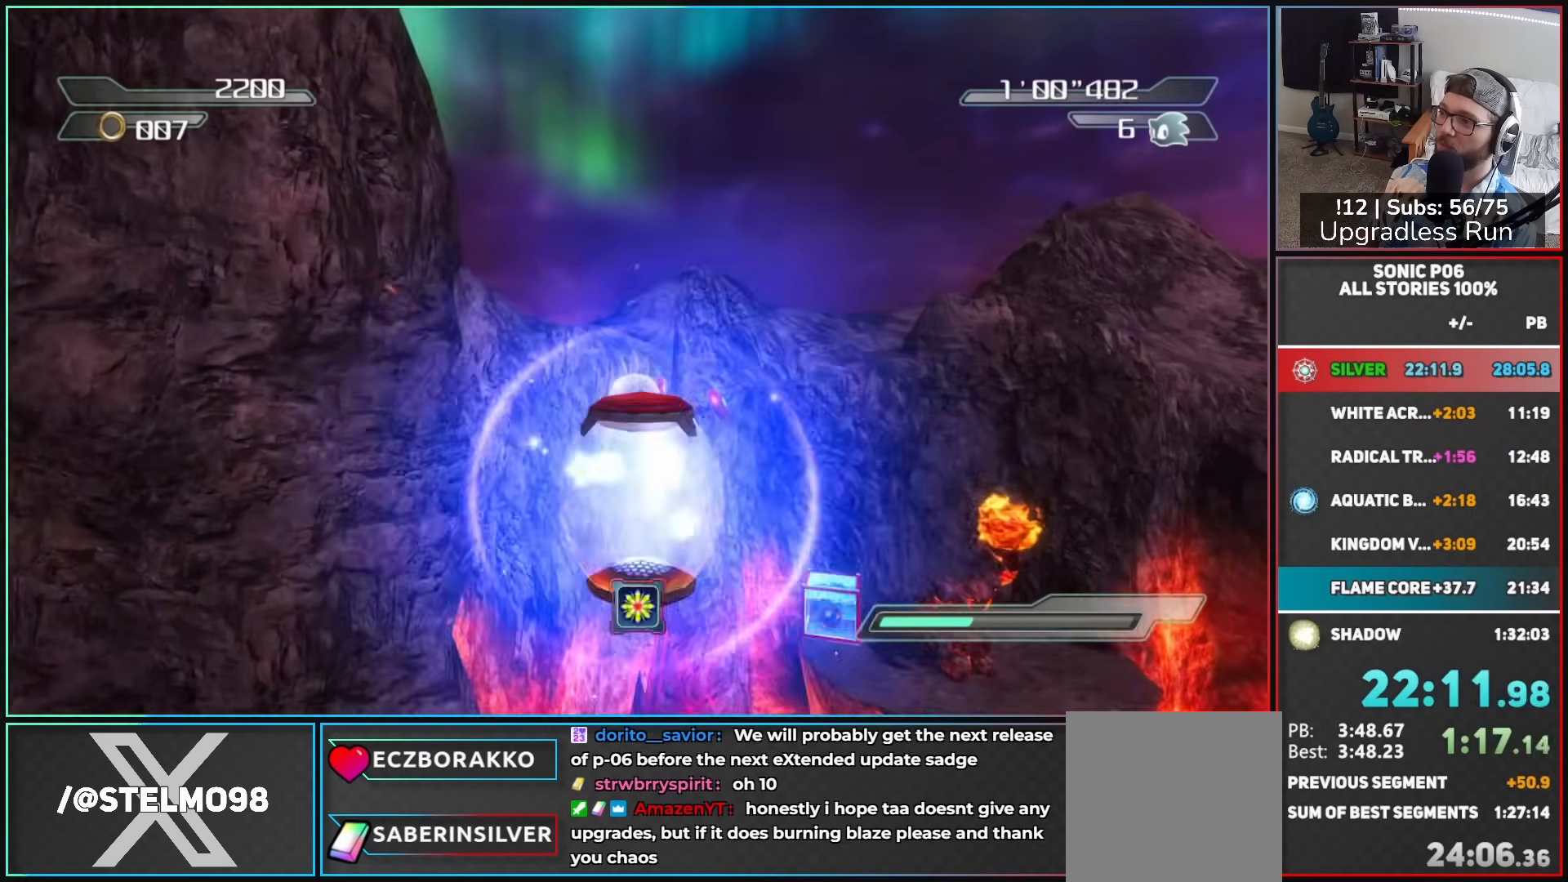
{"buttons": [], "left_stick": "up", "right_stick": "center", "button_events": []}